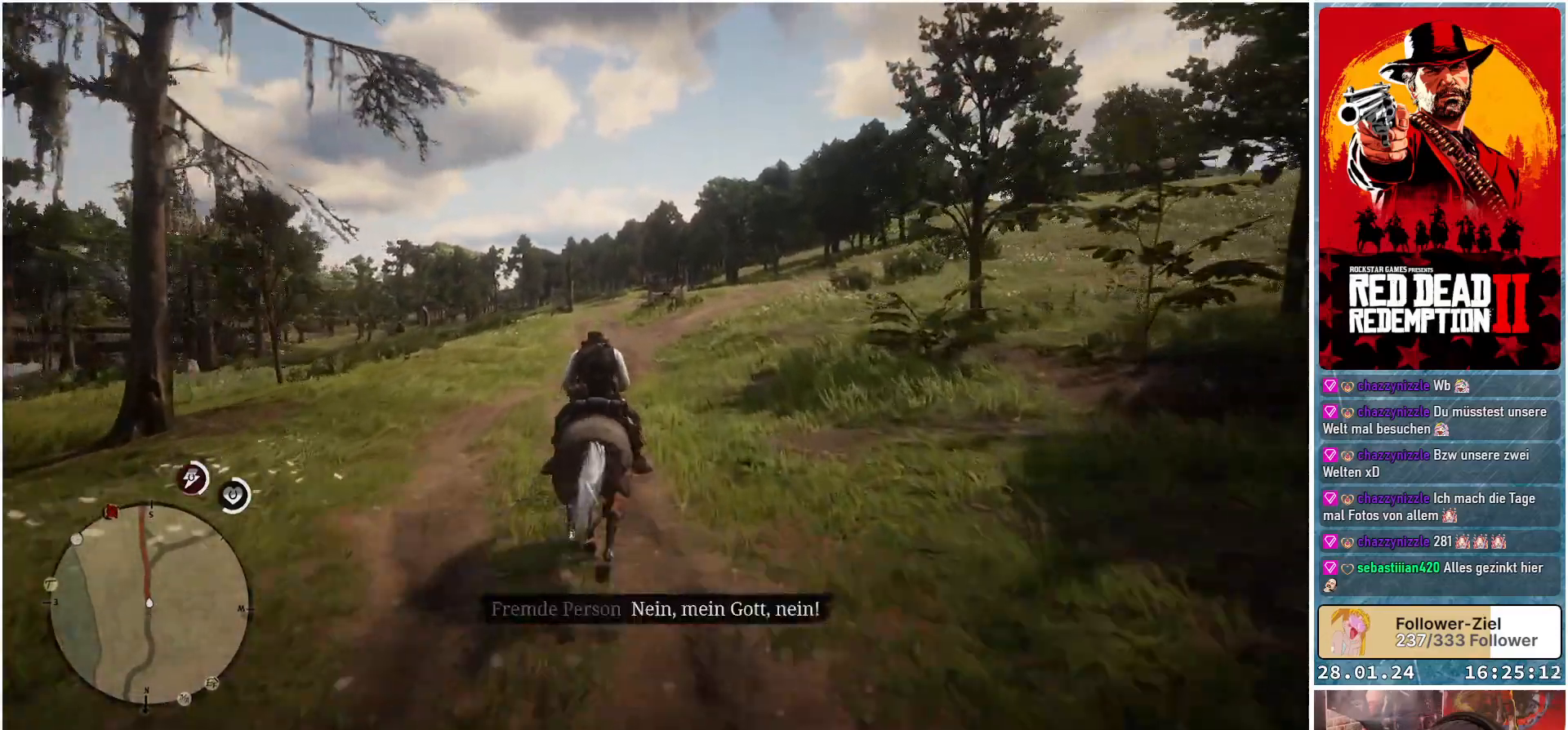
Gameplay with a controller (Xbox layout); each line is a JSON object with the inputs held at the frame after it. "events" lists button and stick changes between this image and that frame as [ms after this image, input, new state], when the widget could be followed in between.
{"buttons": [], "left_stick": "center", "right_stick": "center", "events": [[67, "A", "up"], [184, "A", "down"], [284, "A", "up"], [367, "A", "down"], [467, "A", "up"]]}
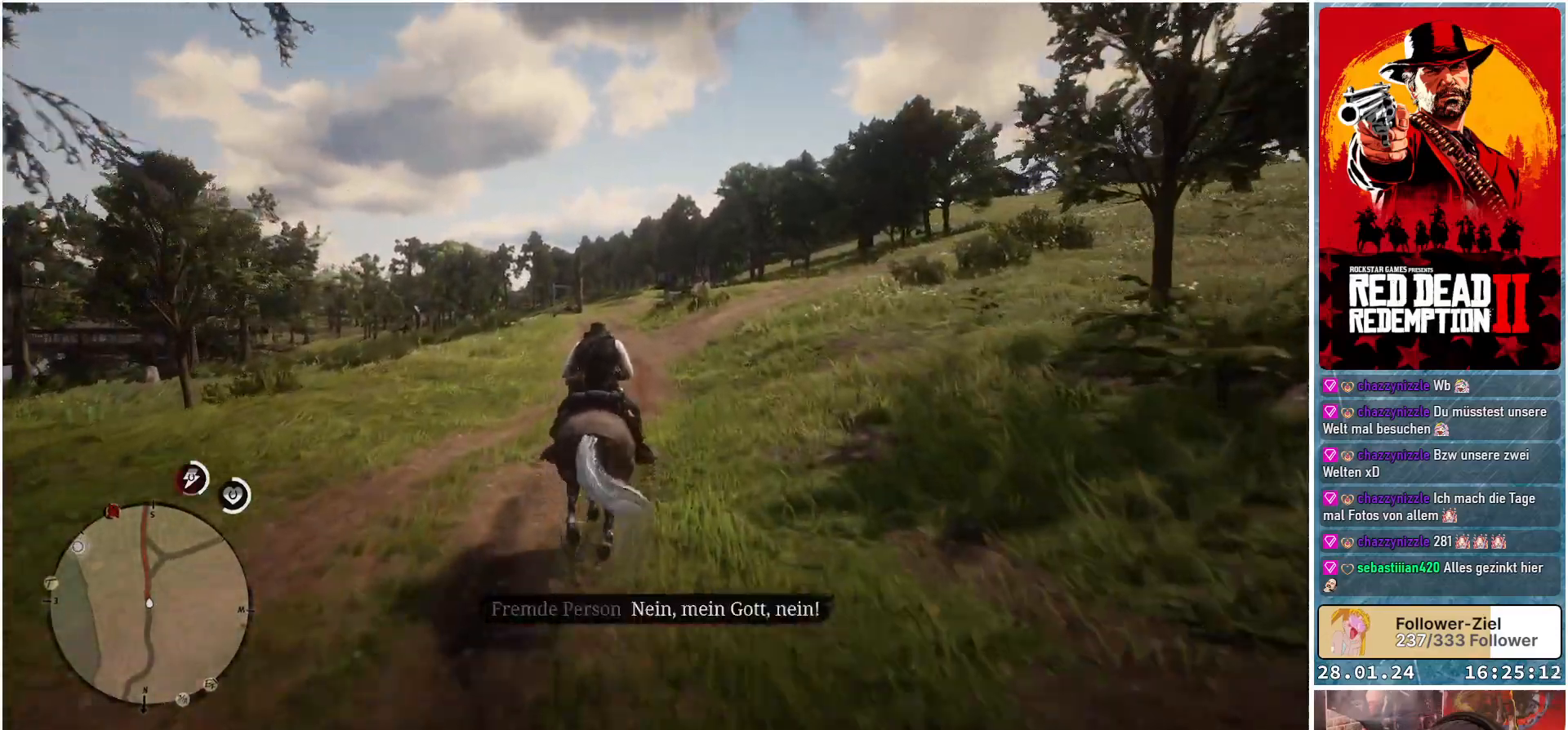
{"buttons": [], "left_stick": "center", "right_stick": "center", "events": [[66, "A", "down"], [133, "A", "up"], [333, "A", "down"], [450, "A", "up"]]}
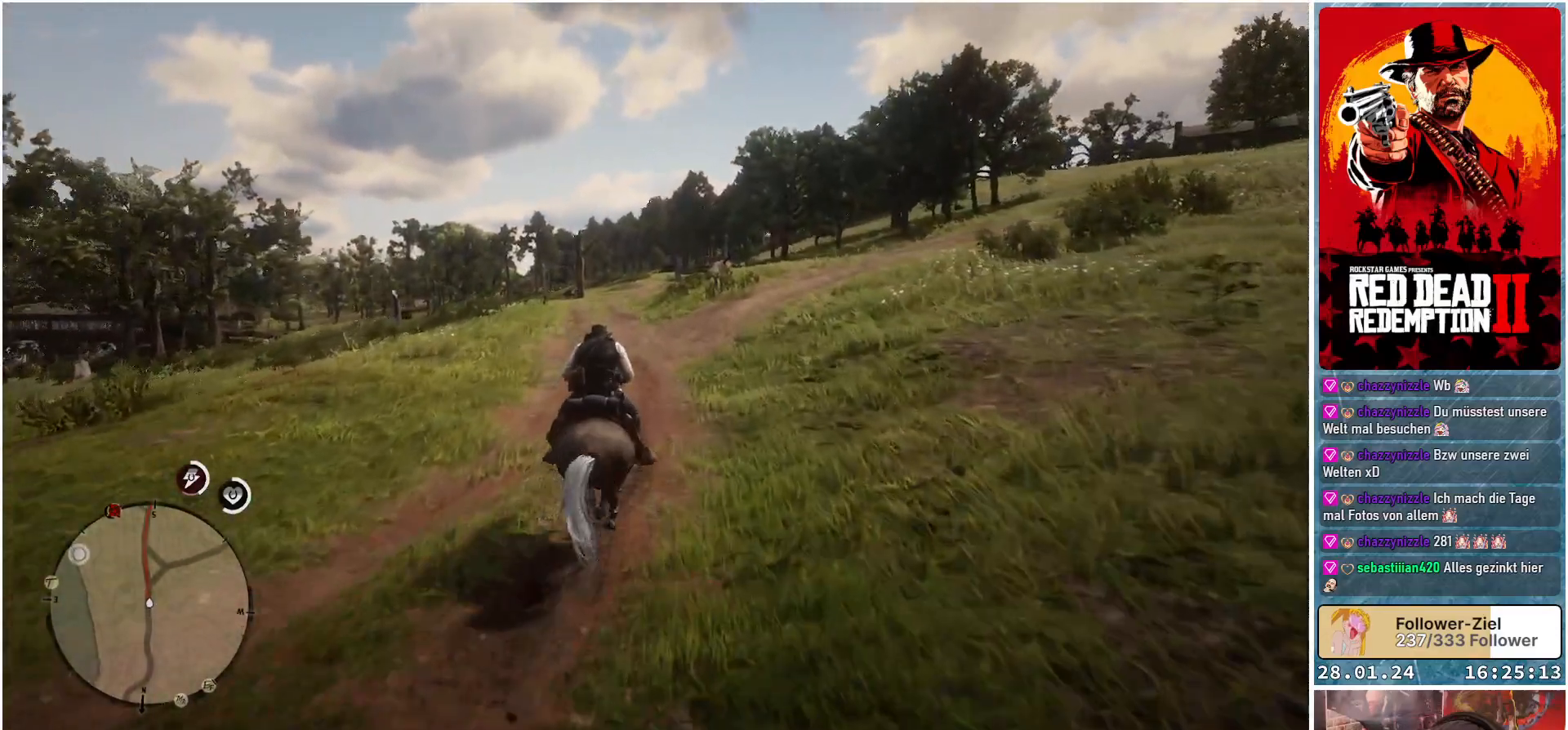
{"buttons": [], "left_stick": "up-left", "right_stick": "left", "events": [[34, "left_stick", "up-left"], [300, "right_stick", "left"]]}
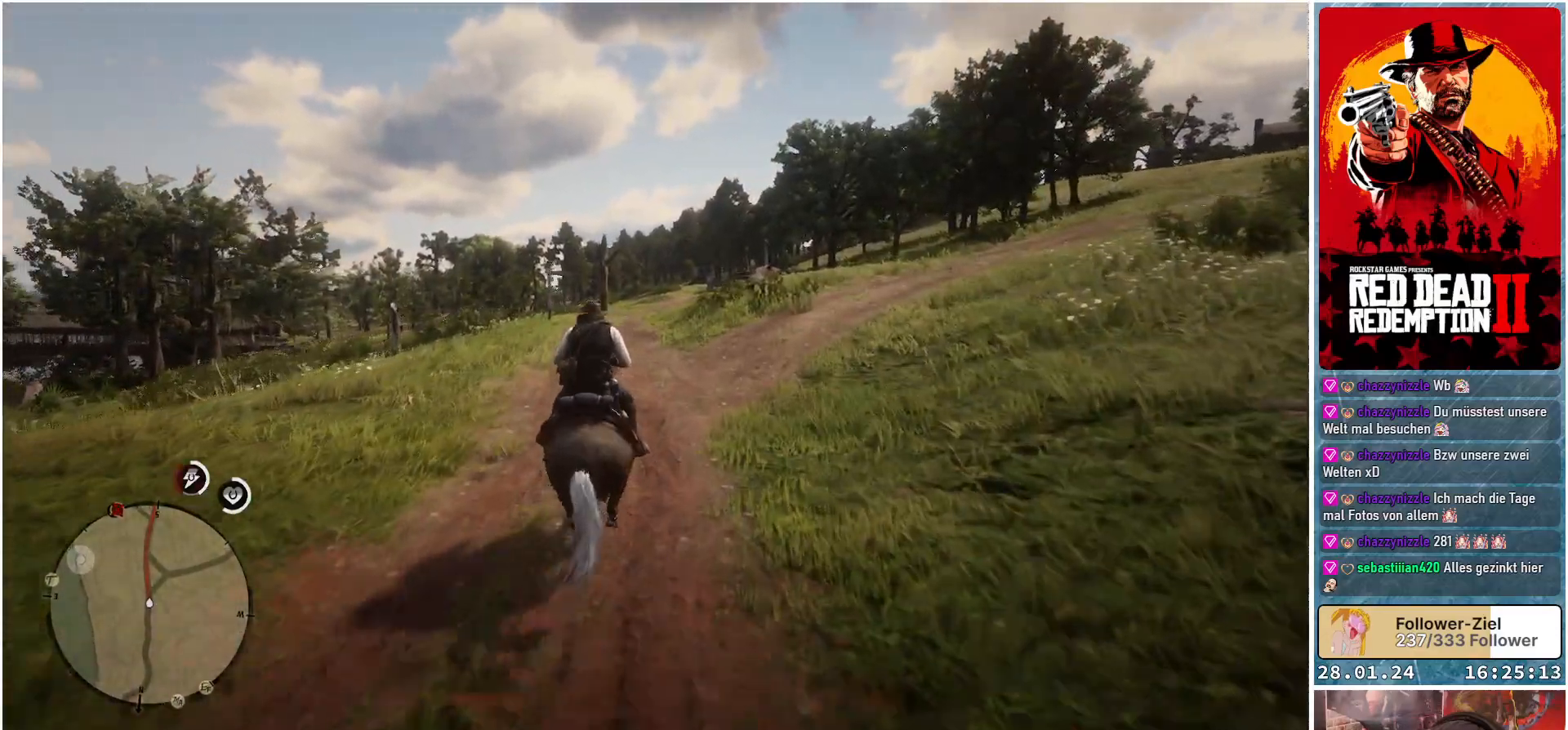
{"buttons": [], "left_stick": "up", "right_stick": "down-left", "events": [[50, "right_stick", "down-left"], [233, "left_stick", "up"]]}
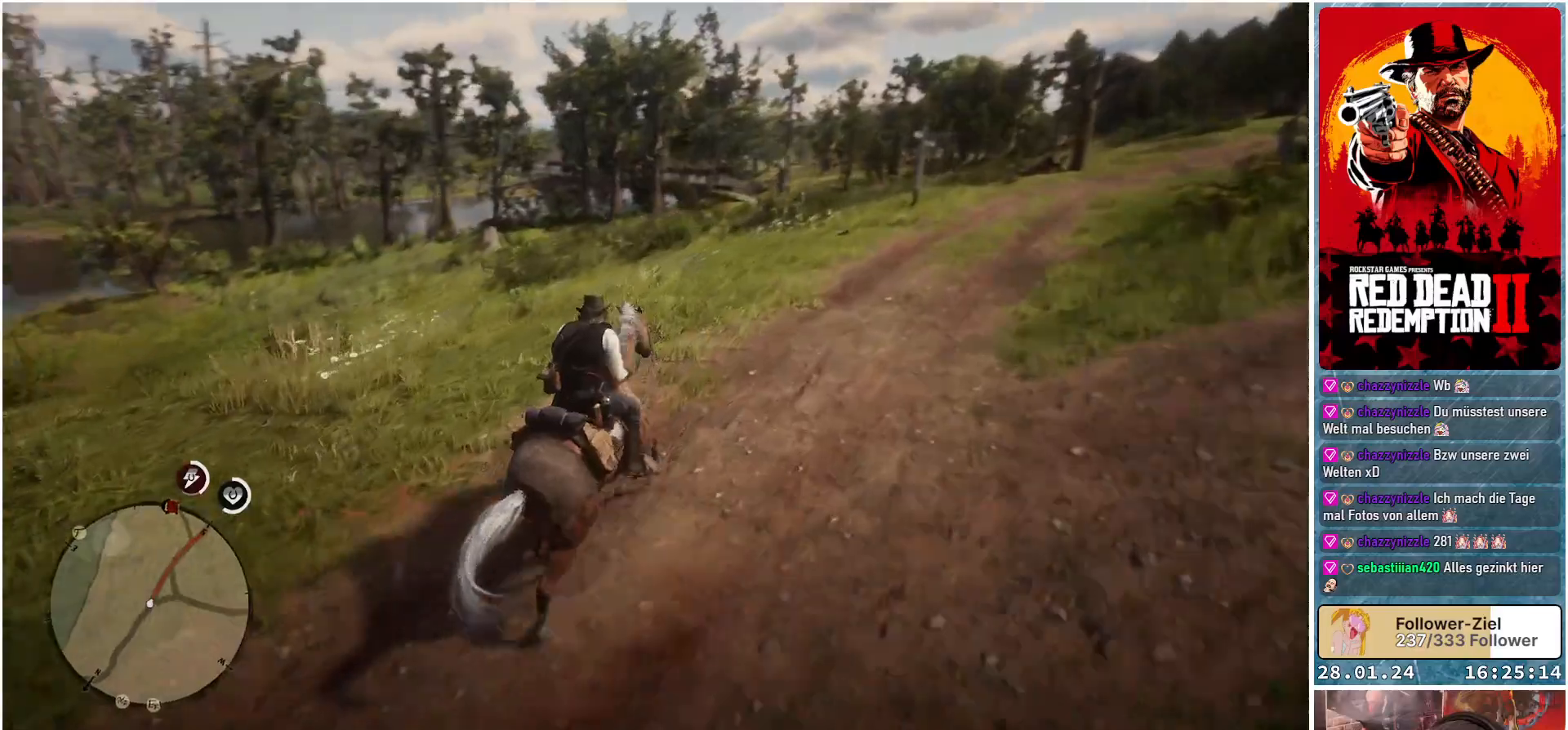
{"buttons": [], "left_stick": "up-right", "right_stick": "center", "events": [[184, "right_stick", "center"], [317, "left_stick", "up-right"]]}
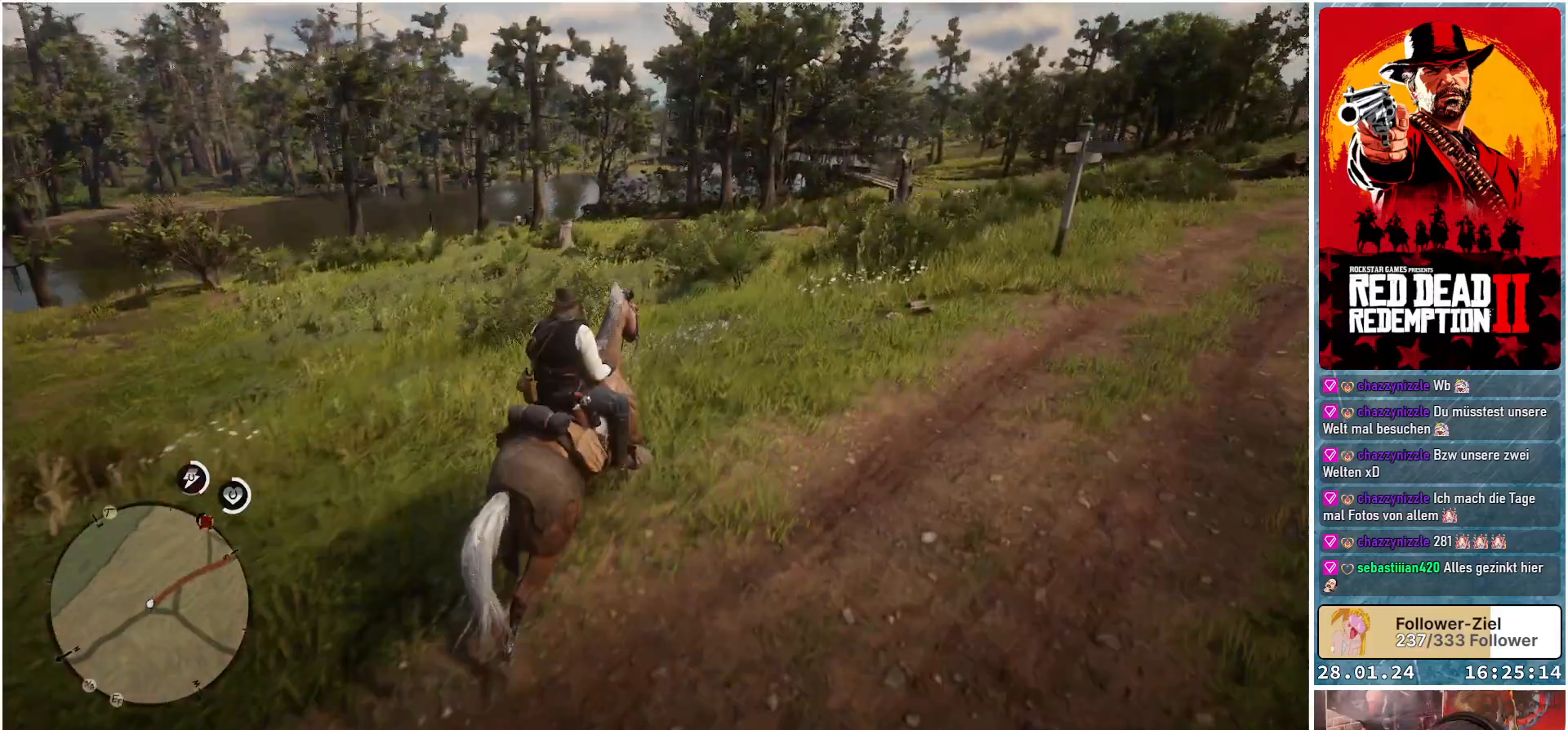
{"buttons": [], "left_stick": "up", "right_stick": "center", "events": [[33, "left_stick", "up"]]}
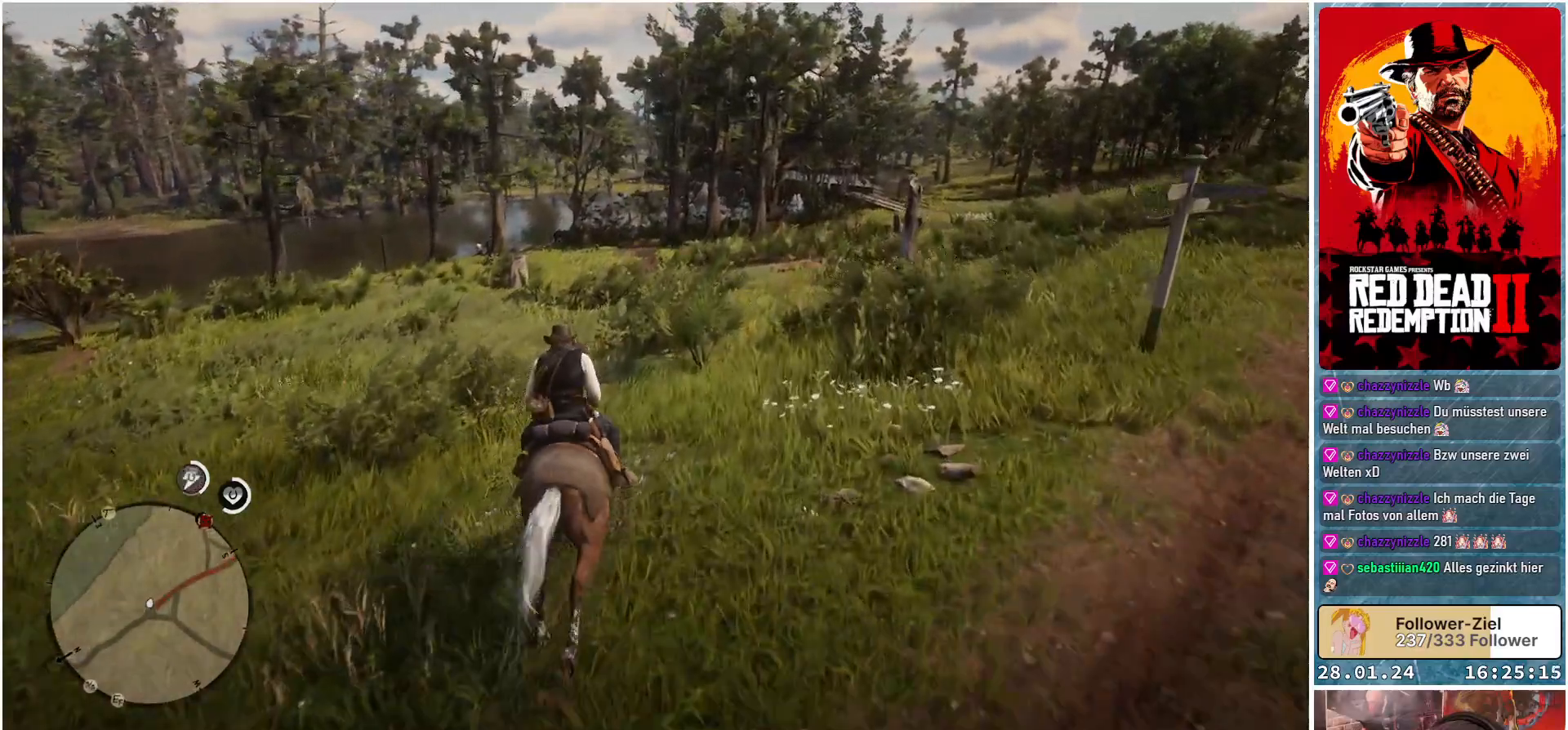
{"buttons": [], "left_stick": "up", "right_stick": "center", "events": []}
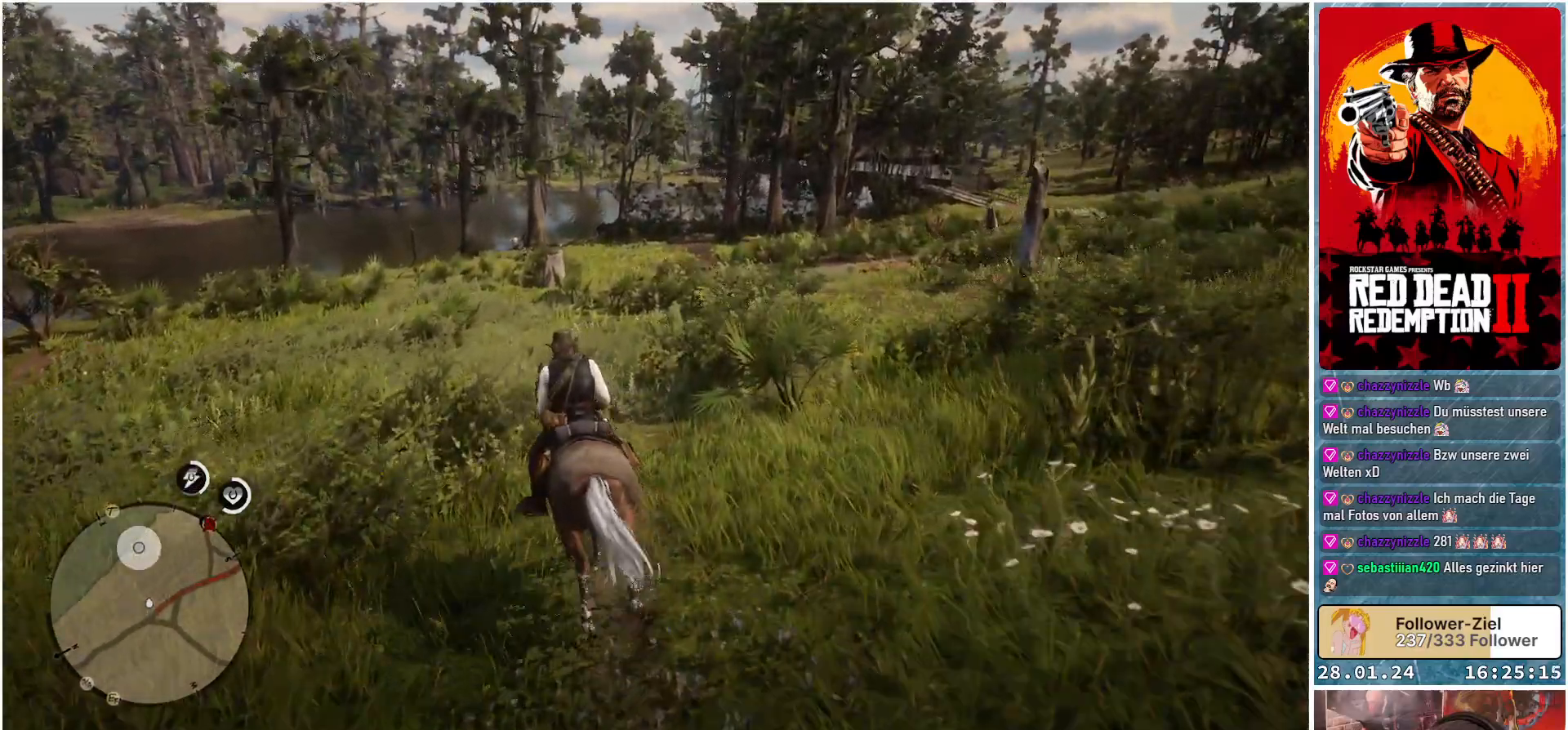
{"buttons": [], "left_stick": "up", "right_stick": "center", "events": []}
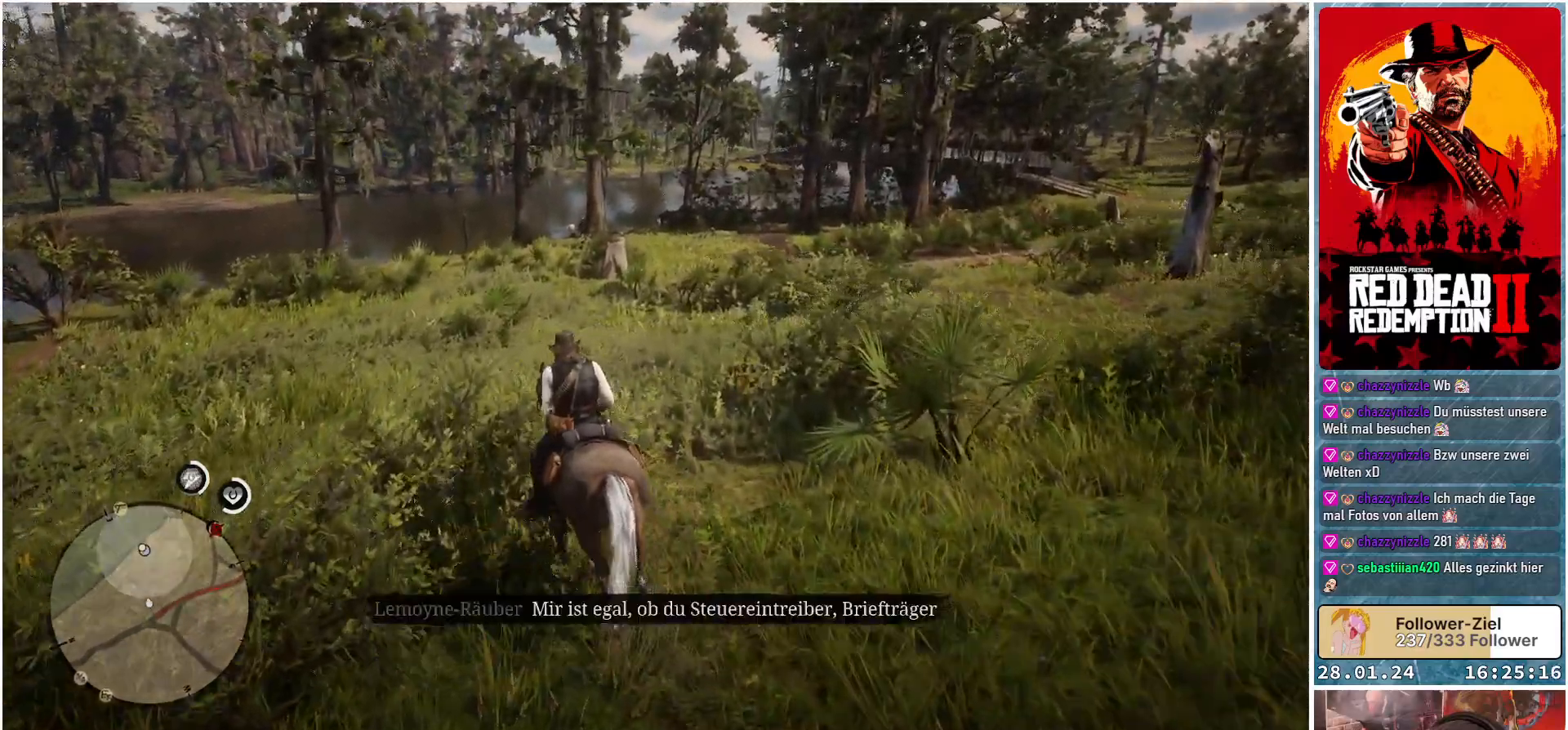
{"buttons": ["A"], "left_stick": "up", "right_stick": "center", "events": [[450, "A", "down"]]}
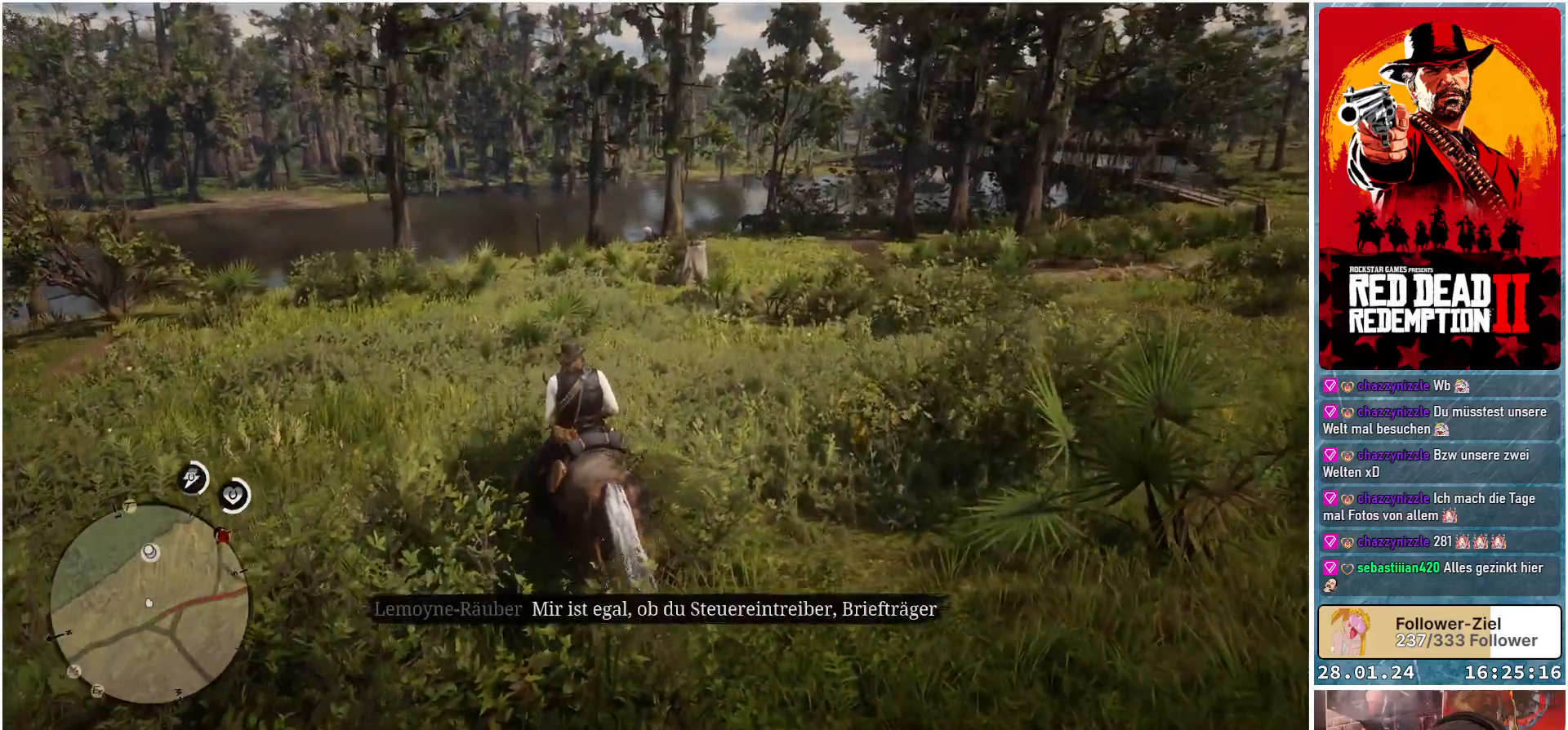
{"buttons": ["A"], "left_stick": "up", "right_stick": "center", "events": [[33, "A", "up"], [133, "A", "down"], [234, "A", "up"], [300, "A", "down"], [367, "A", "up"], [467, "A", "down"]]}
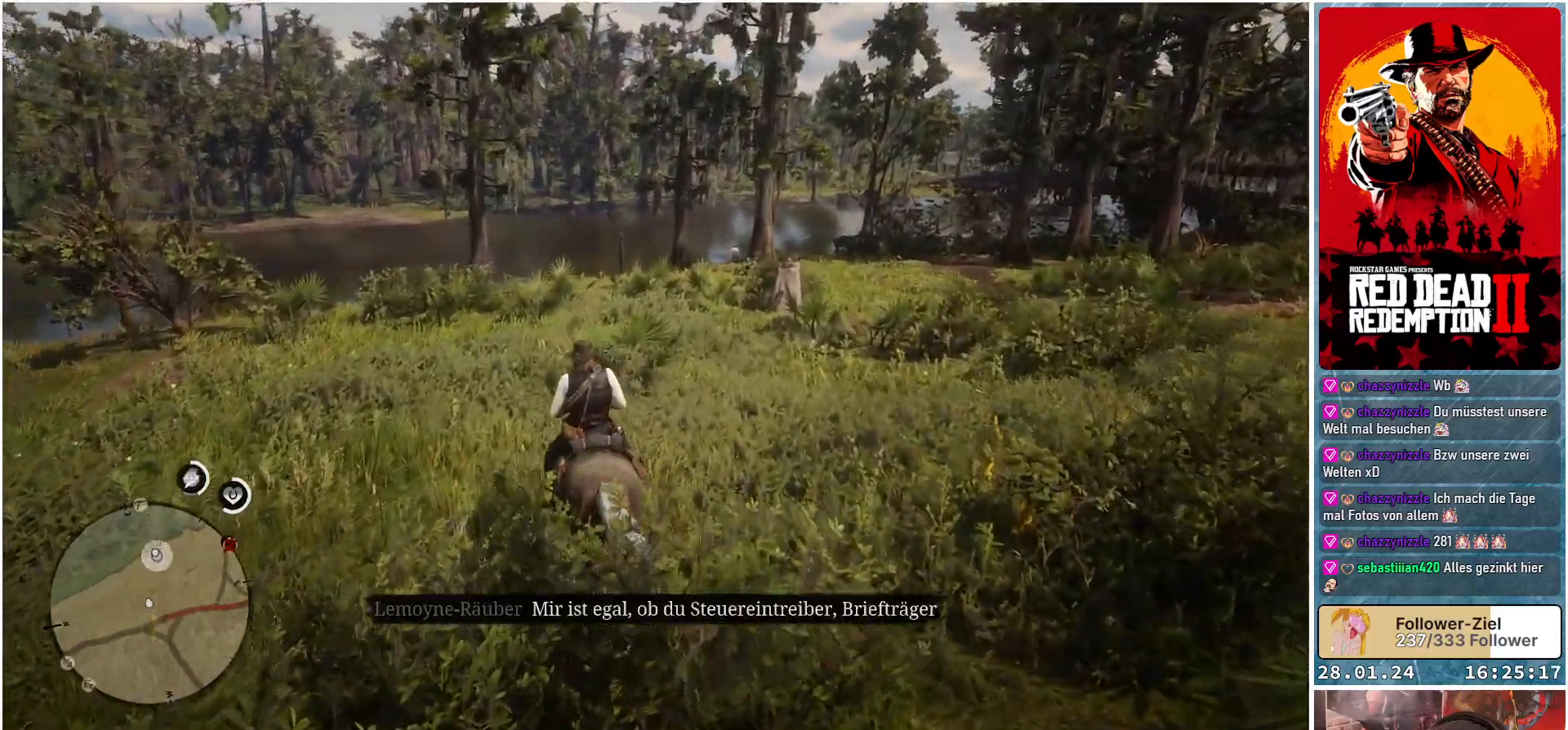
{"buttons": [], "left_stick": "up", "right_stick": "center", "events": [[17, "A", "up"], [117, "A", "down"], [184, "A", "up"]]}
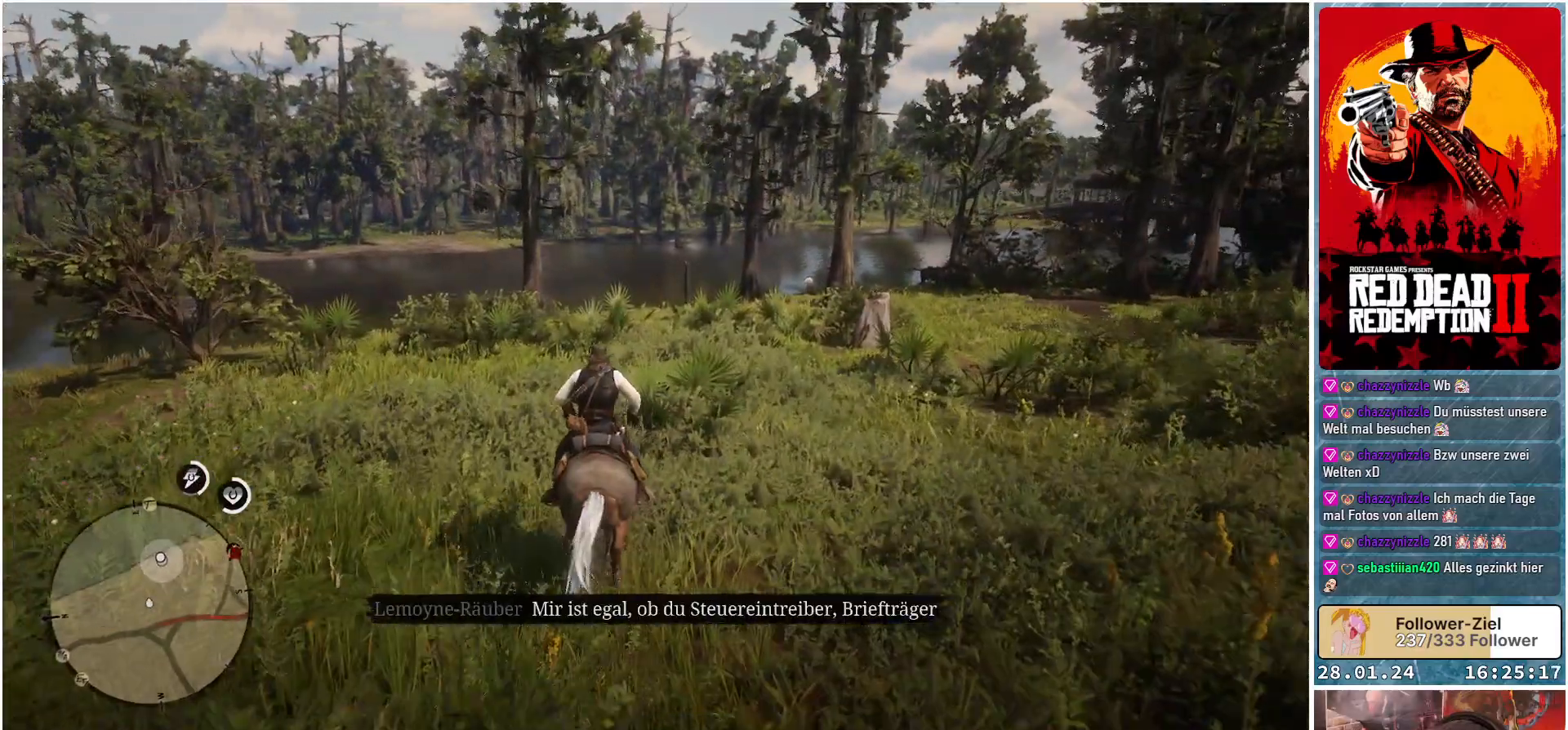
{"buttons": [], "left_stick": "up", "right_stick": "down-right", "events": [[50, "right_stick", "down-right"]]}
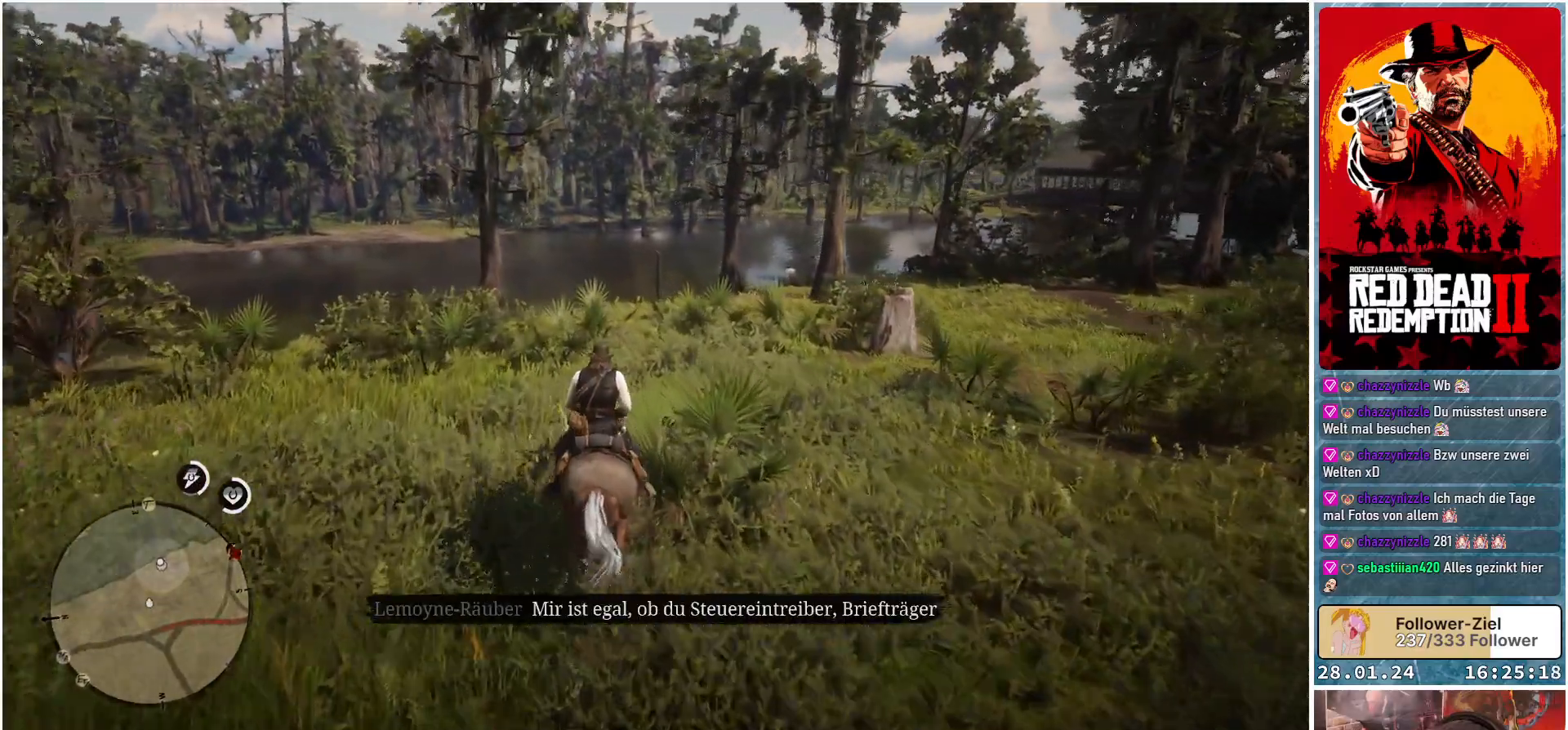
{"buttons": [], "left_stick": "up", "right_stick": "down-right", "events": []}
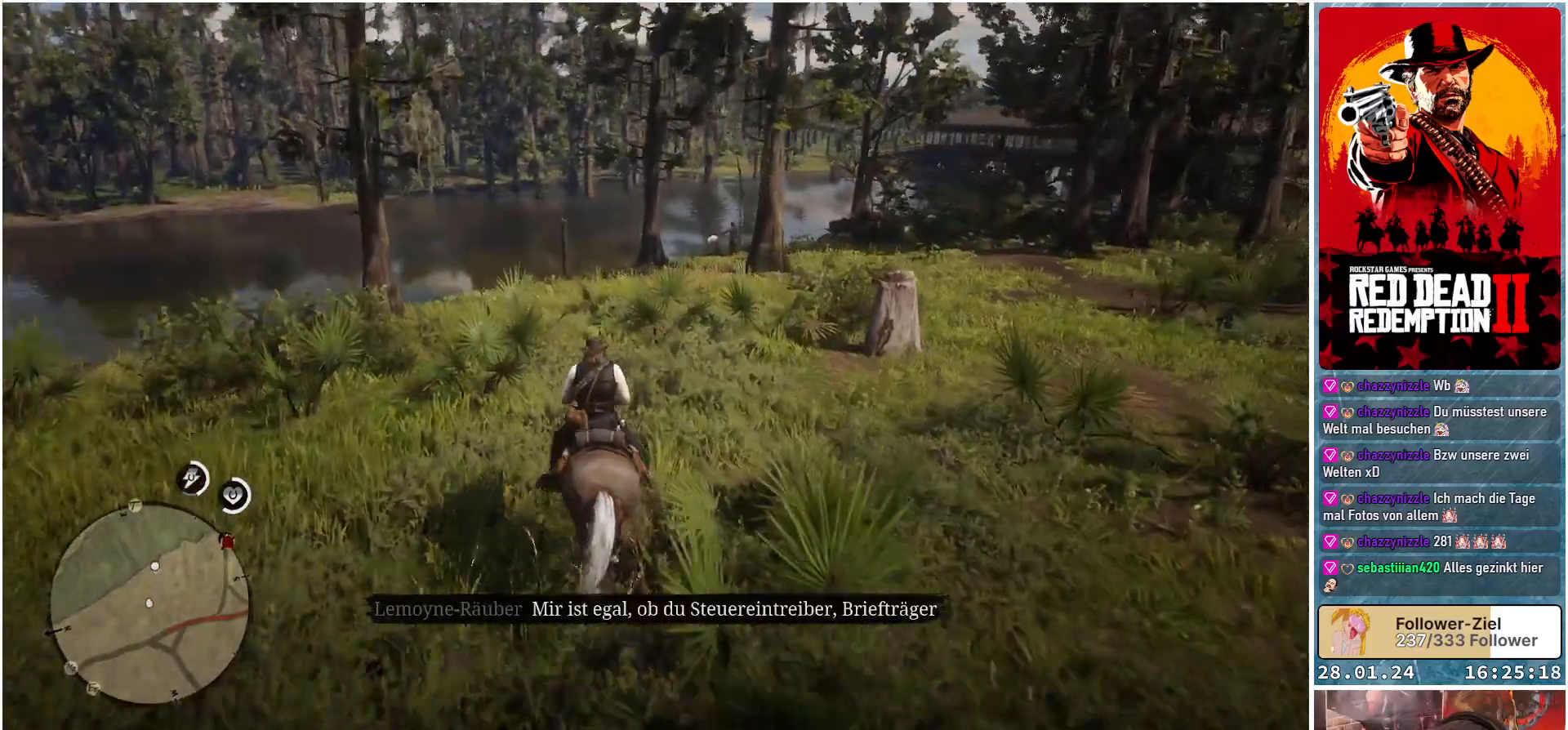
{"buttons": ["L1"], "left_stick": "up", "right_stick": "center", "events": [[300, "L1", "down"], [300, "right_stick", "center"]]}
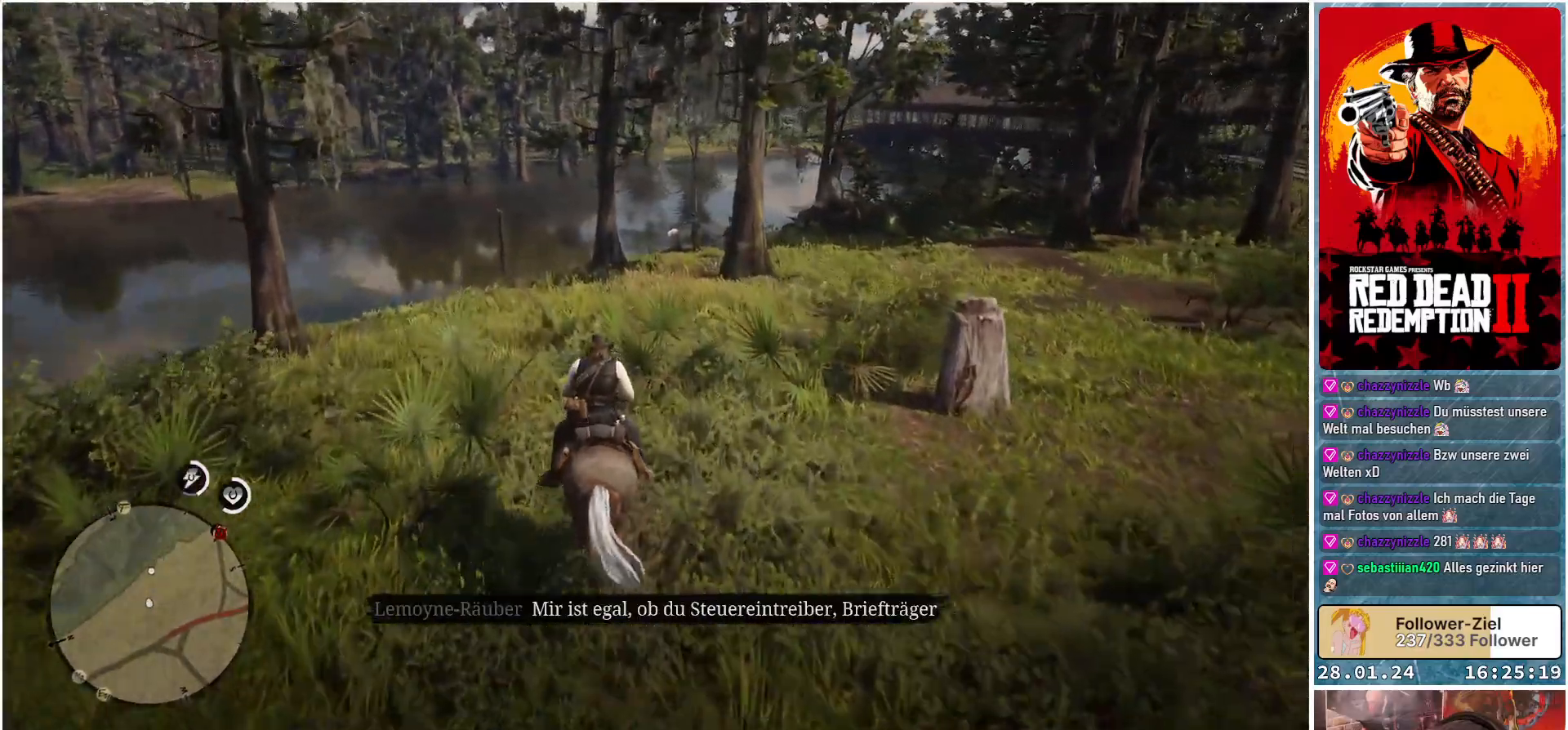
{"buttons": ["L1"], "left_stick": "up-right", "right_stick": "center", "events": [[267, "left_stick", "up-right"], [267, "right_stick", "down"], [434, "right_stick", "center"]]}
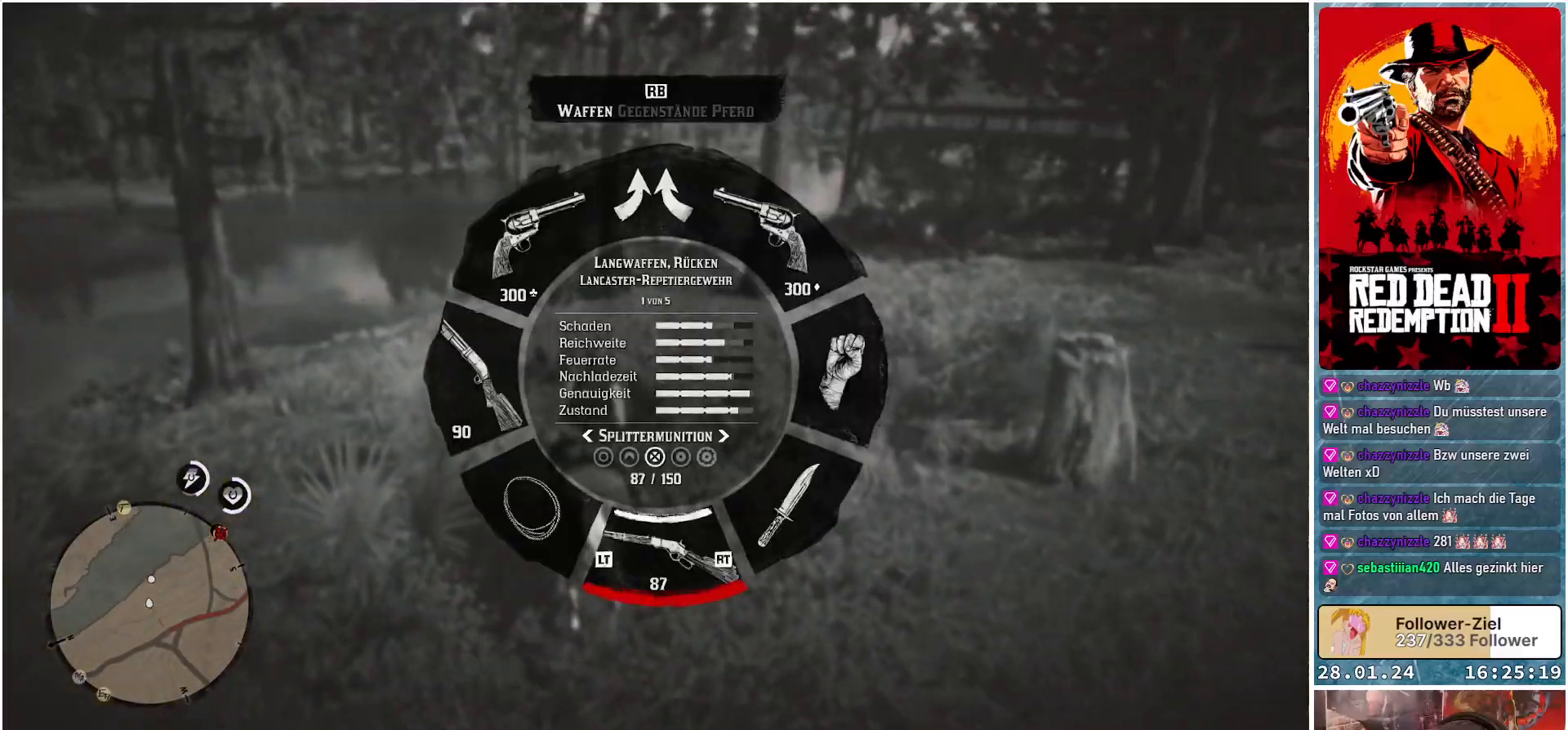
{"buttons": [], "left_stick": "up", "right_stick": "up-right", "events": [[234, "L1", "up"], [317, "right_stick", "up-right"], [450, "left_stick", "up"]]}
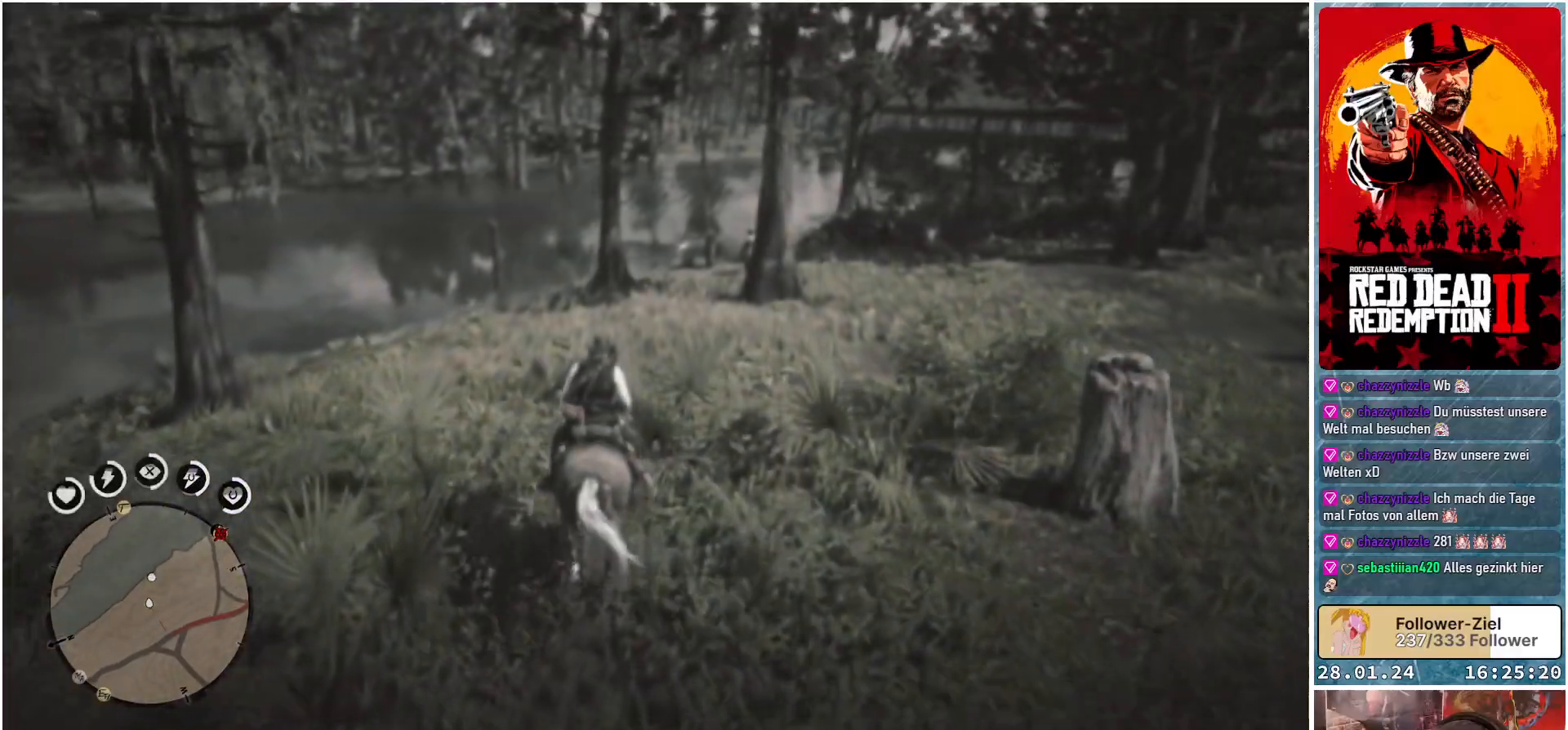
{"buttons": ["L2"], "left_stick": "center", "right_stick": "center", "events": [[66, "left_stick", "center"], [183, "L2", "down"], [383, "right_stick", "center"]]}
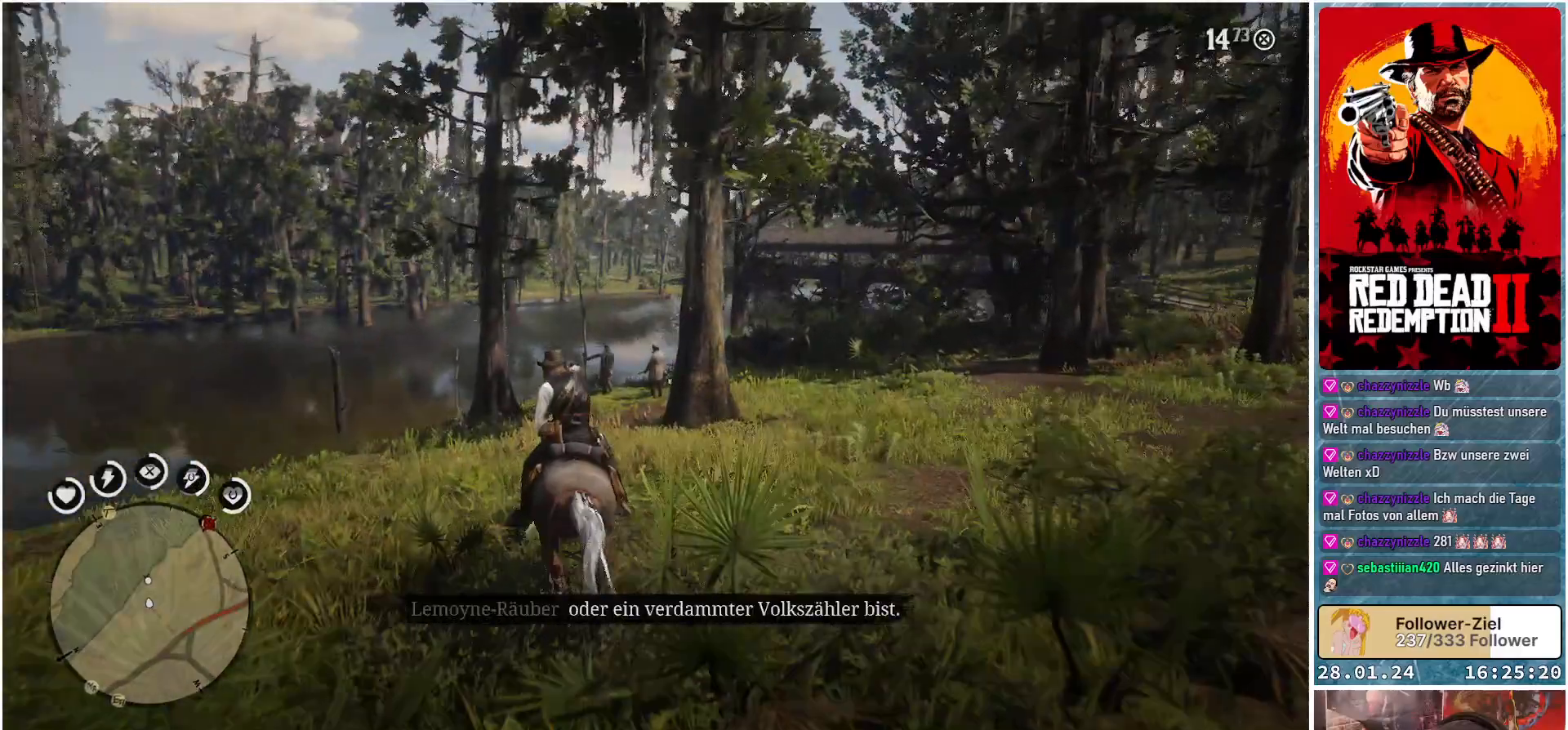
{"buttons": ["L2"], "left_stick": "center", "right_stick": "center", "events": []}
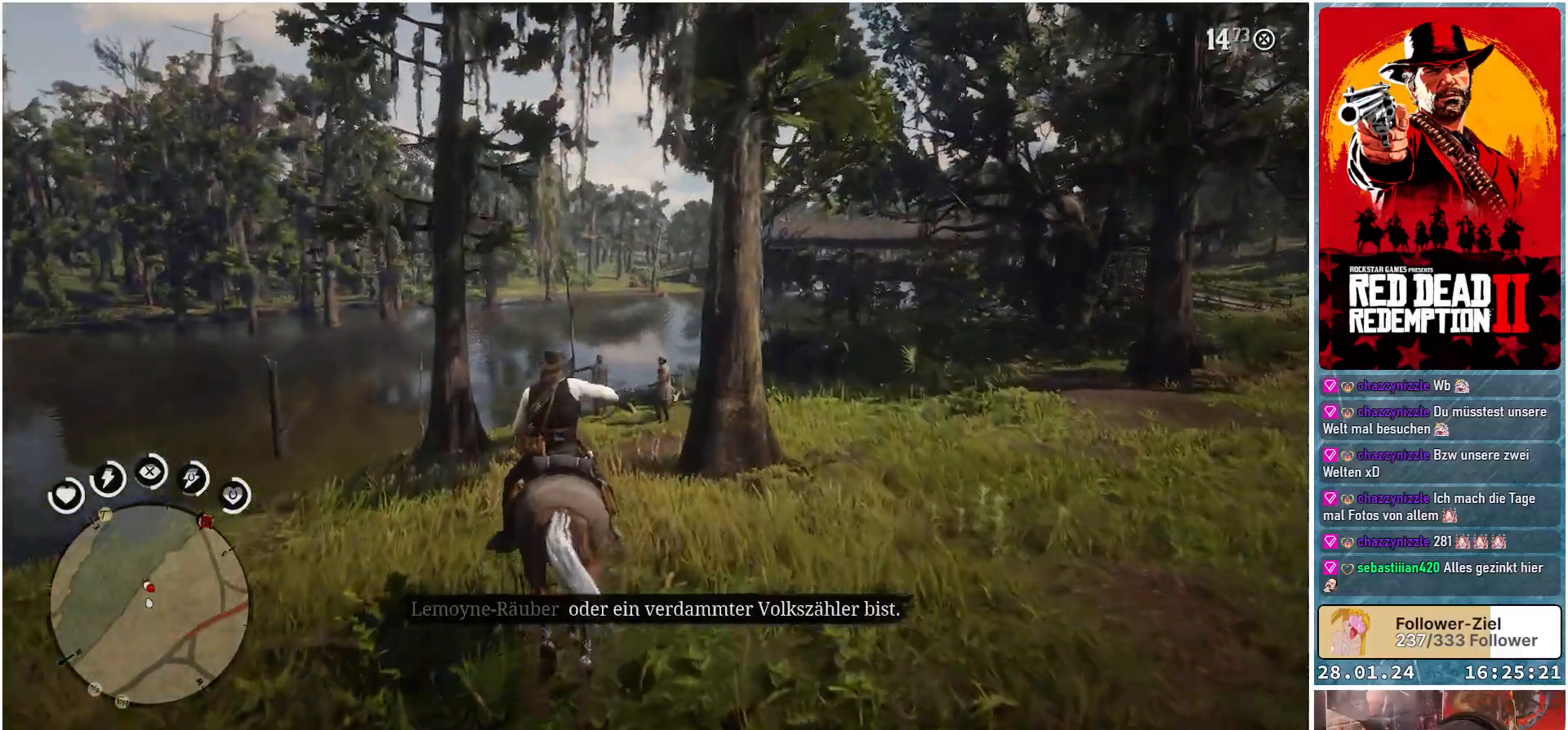
{"buttons": ["L2"], "left_stick": "center", "right_stick": "up", "events": [[418, "right_stick", "up"]]}
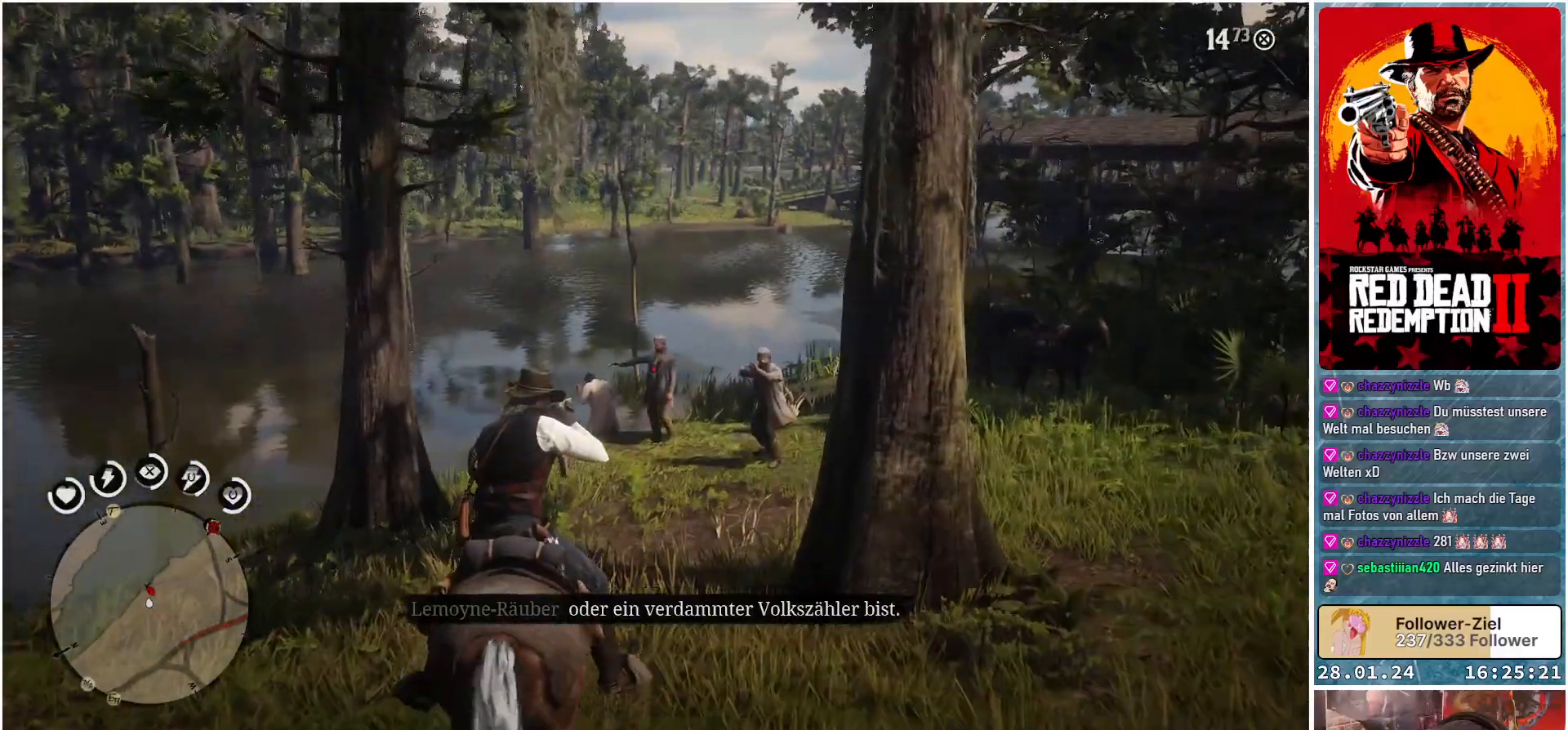
{"buttons": ["L2", "R2"], "left_stick": "center", "right_stick": "center", "events": [[400, "right_stick", "center"], [417, "R2", "down"]]}
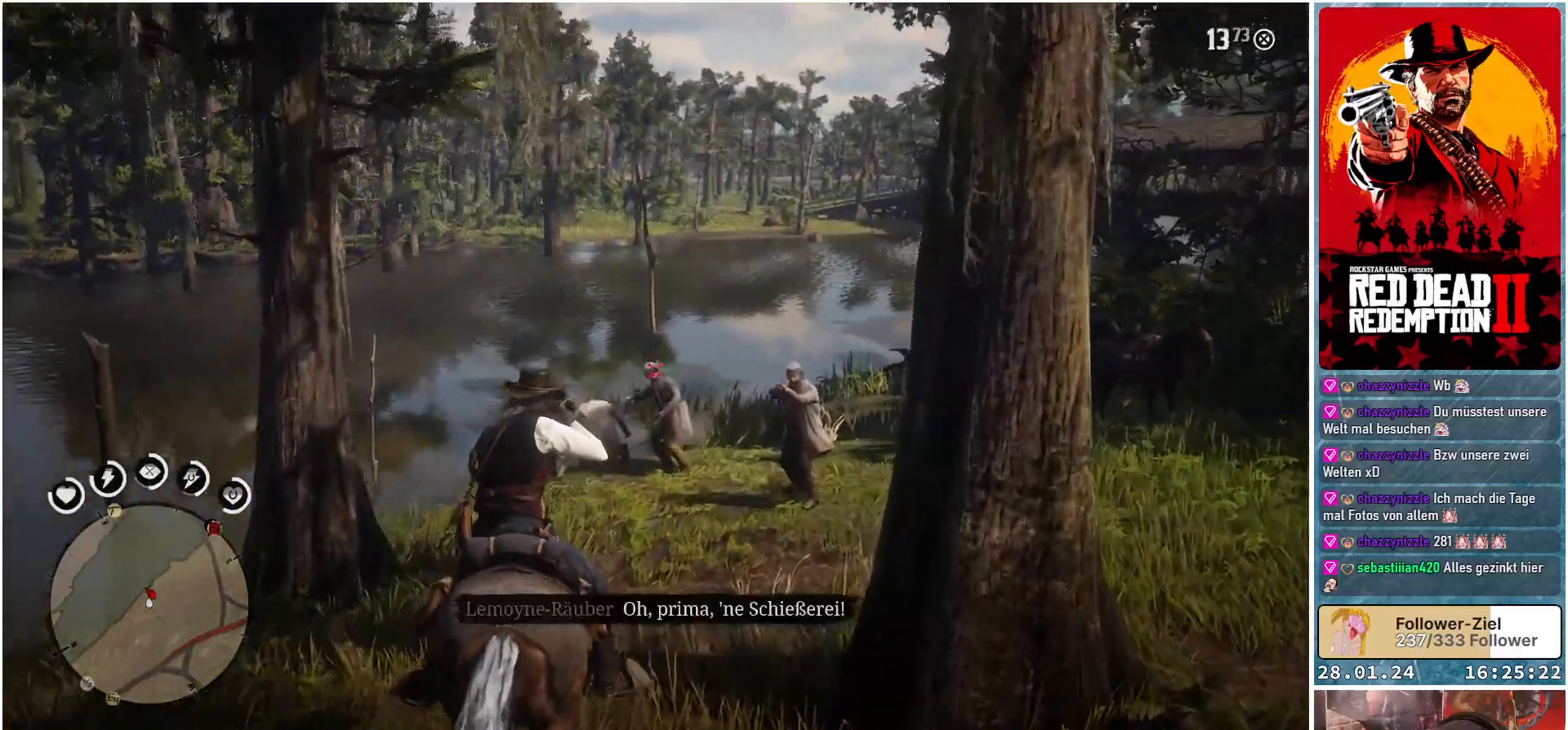
{"buttons": [], "left_stick": "right", "right_stick": "right", "events": [[66, "R2", "up"], [283, "L2", "up"], [283, "right_stick", "right"], [367, "left_stick", "right"]]}
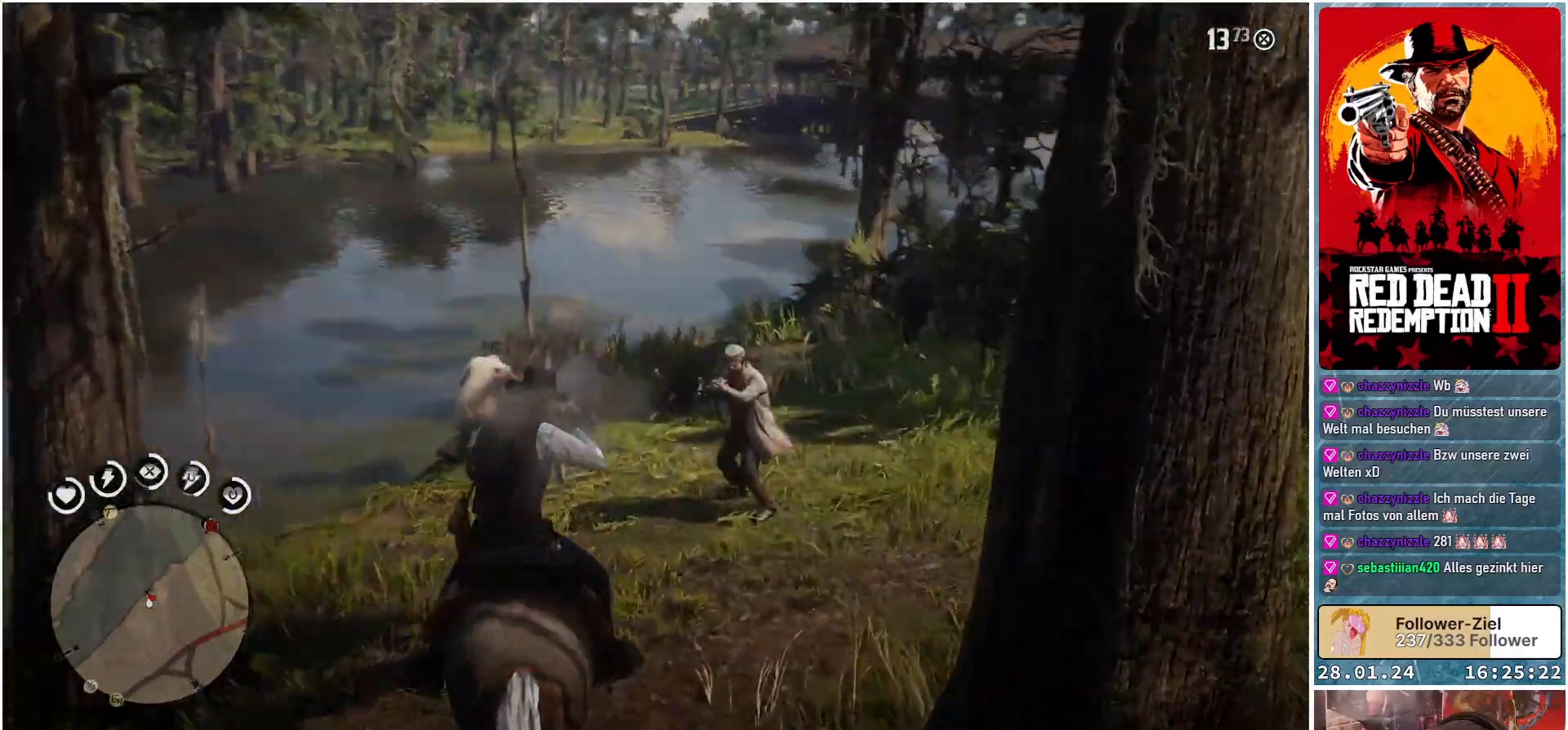
{"buttons": ["L2"], "left_stick": "center", "right_stick": "center", "events": [[17, "left_stick", "down-right"], [100, "L2", "down"], [100, "right_stick", "center"], [150, "left_stick", "center"], [200, "R2", "down"], [317, "R2", "up"]]}
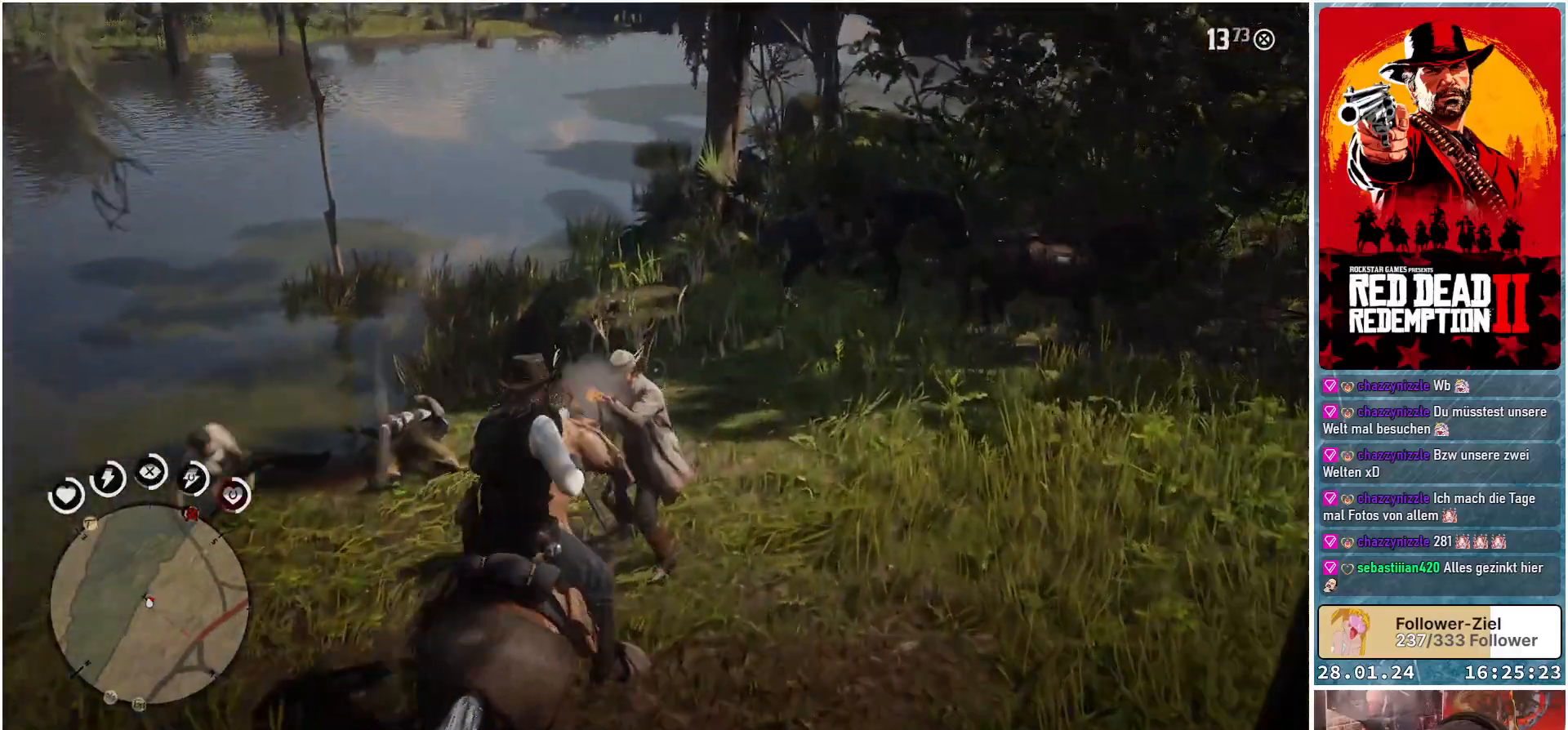
{"buttons": [], "left_stick": "down-right", "right_stick": "right", "events": [[16, "R2", "down"], [33, "right_stick", "up"], [166, "R2", "up"], [183, "right_stick", "left"], [350, "right_stick", "center"], [450, "L2", "up"], [467, "left_stick", "down-right"], [483, "right_stick", "right"]]}
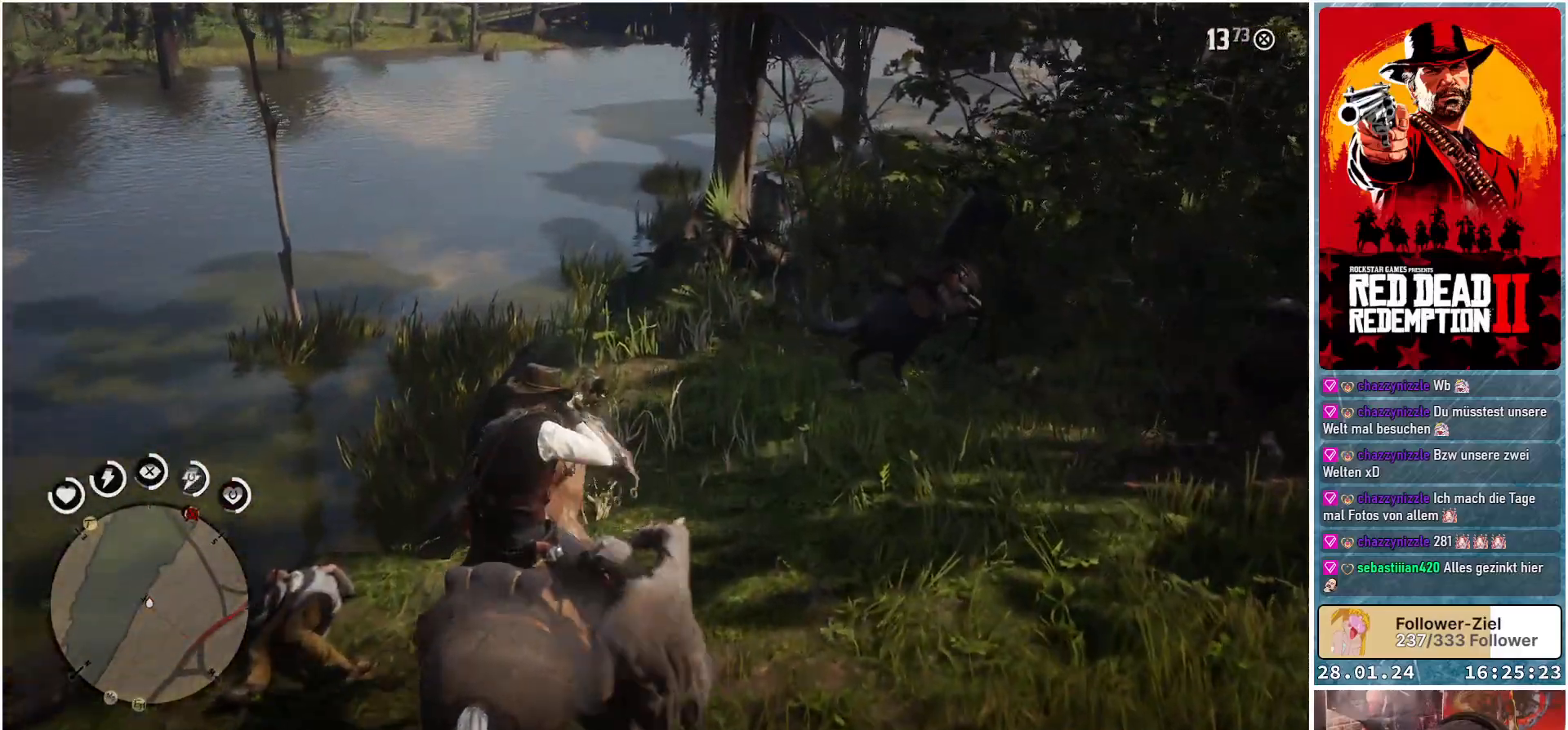
{"buttons": [], "left_stick": "down-right", "right_stick": "right", "events": [[250, "left_stick", "down"], [467, "left_stick", "down-right"]]}
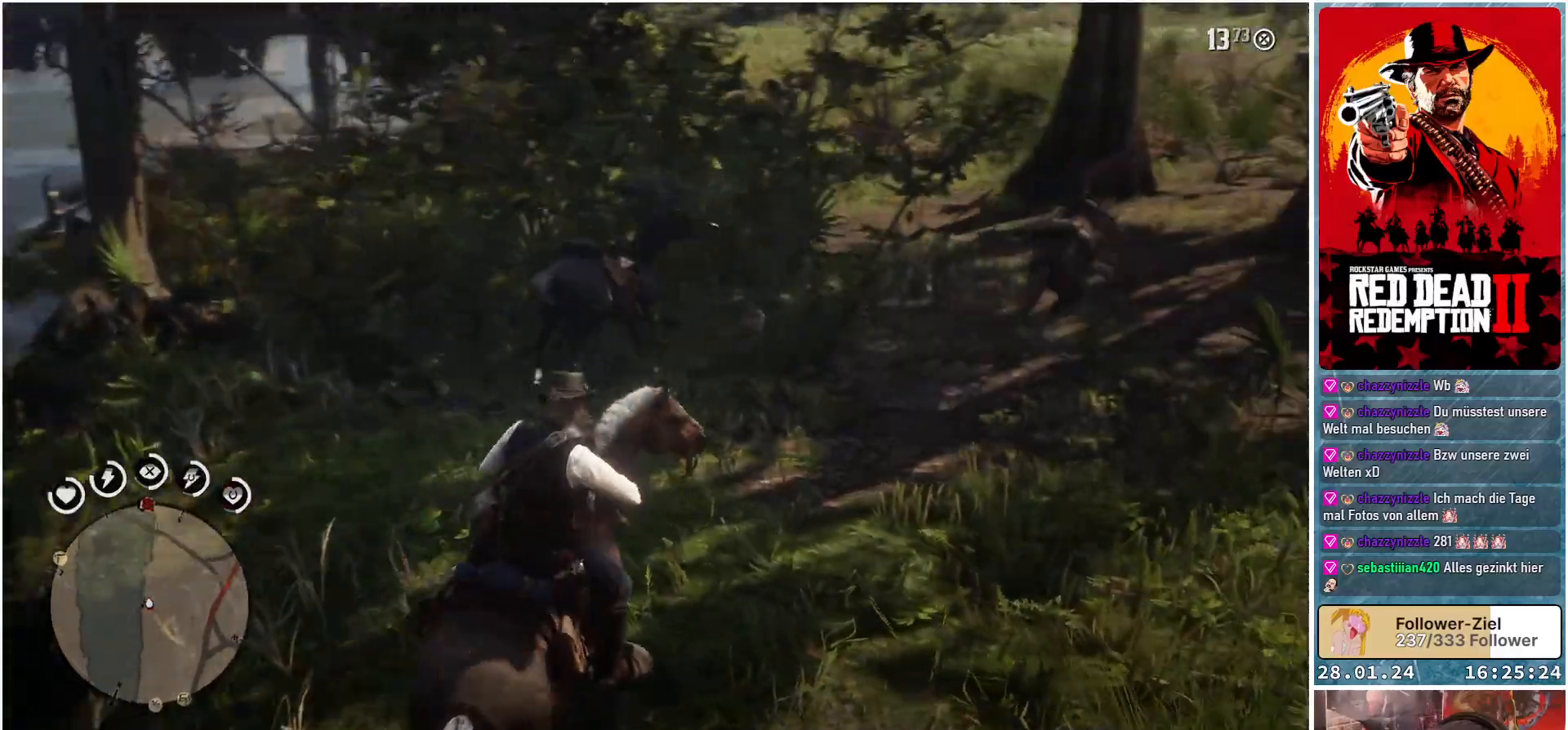
{"buttons": [], "left_stick": "center", "right_stick": "right", "events": [[316, "left_stick", "down"], [433, "left_stick", "center"]]}
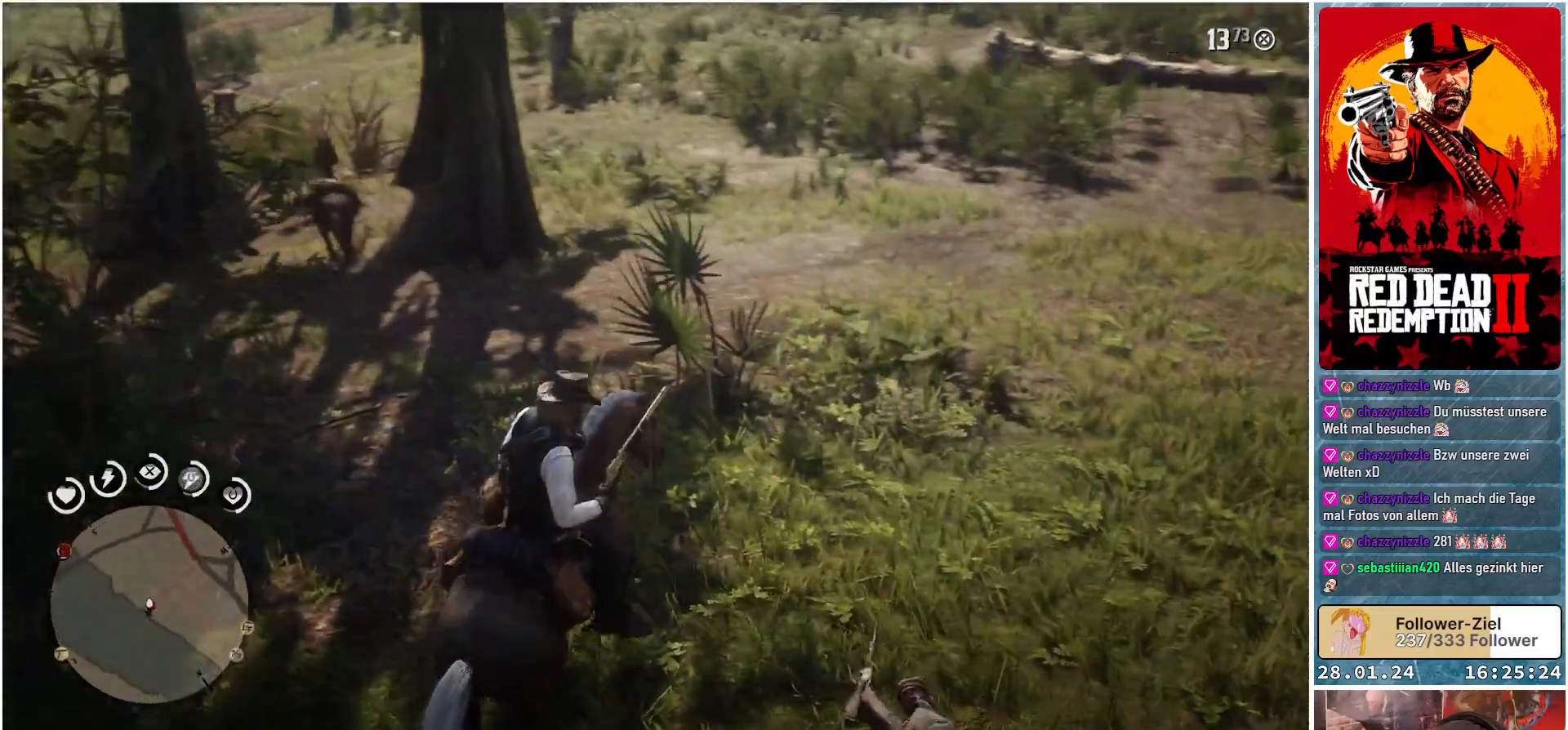
{"buttons": [], "left_stick": "left", "right_stick": "right", "events": [[167, "left_stick", "left"]]}
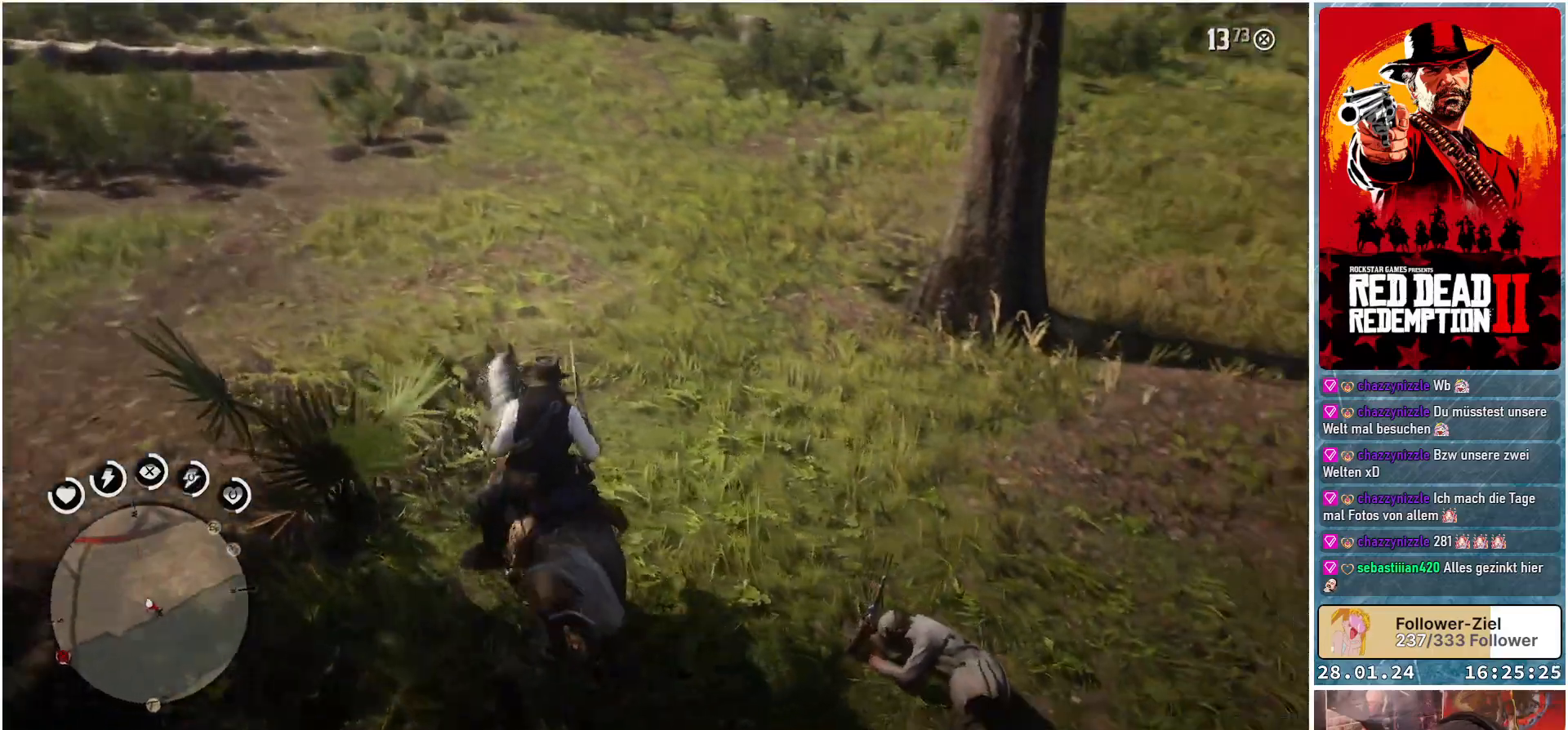
{"buttons": [], "left_stick": "up-right", "right_stick": "right", "events": [[116, "left_stick", "down"], [200, "left_stick", "center"], [300, "left_stick", "up-right"]]}
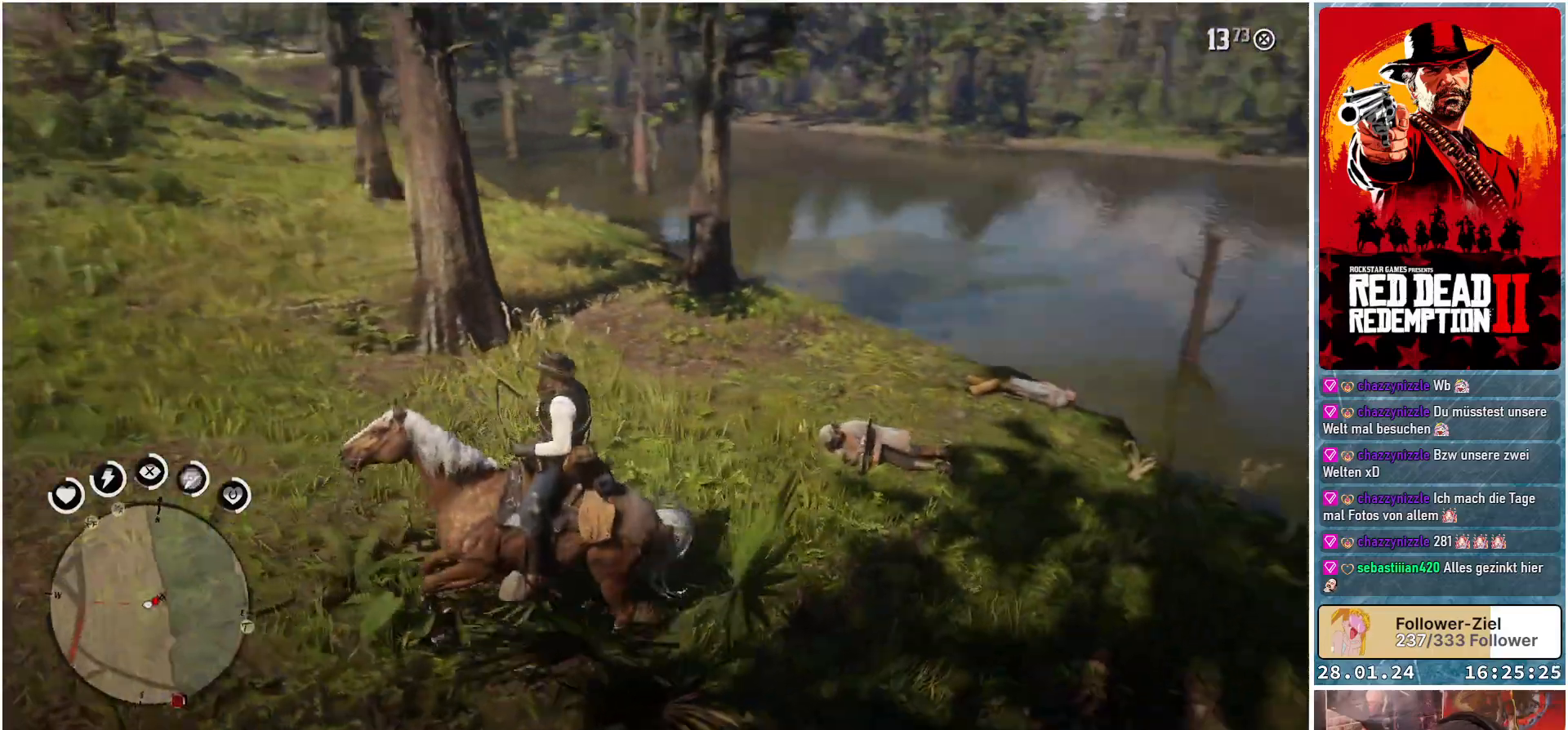
{"buttons": ["L2"], "left_stick": "center", "right_stick": "center", "events": [[117, "L2", "down"], [117, "left_stick", "center"], [217, "right_stick", "center"]]}
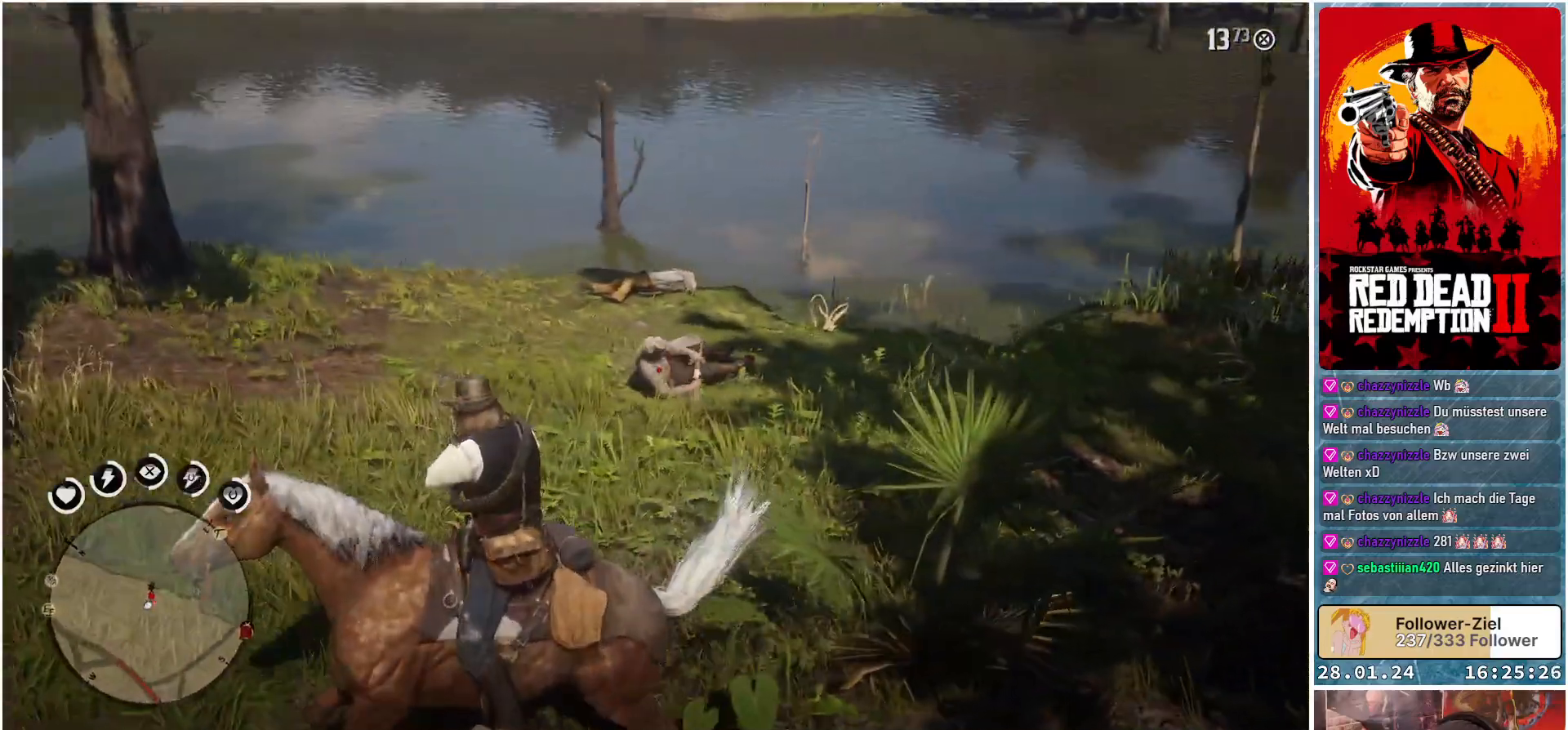
{"buttons": ["L2"], "left_stick": "center", "right_stick": "up", "events": [[367, "right_stick", "up"]]}
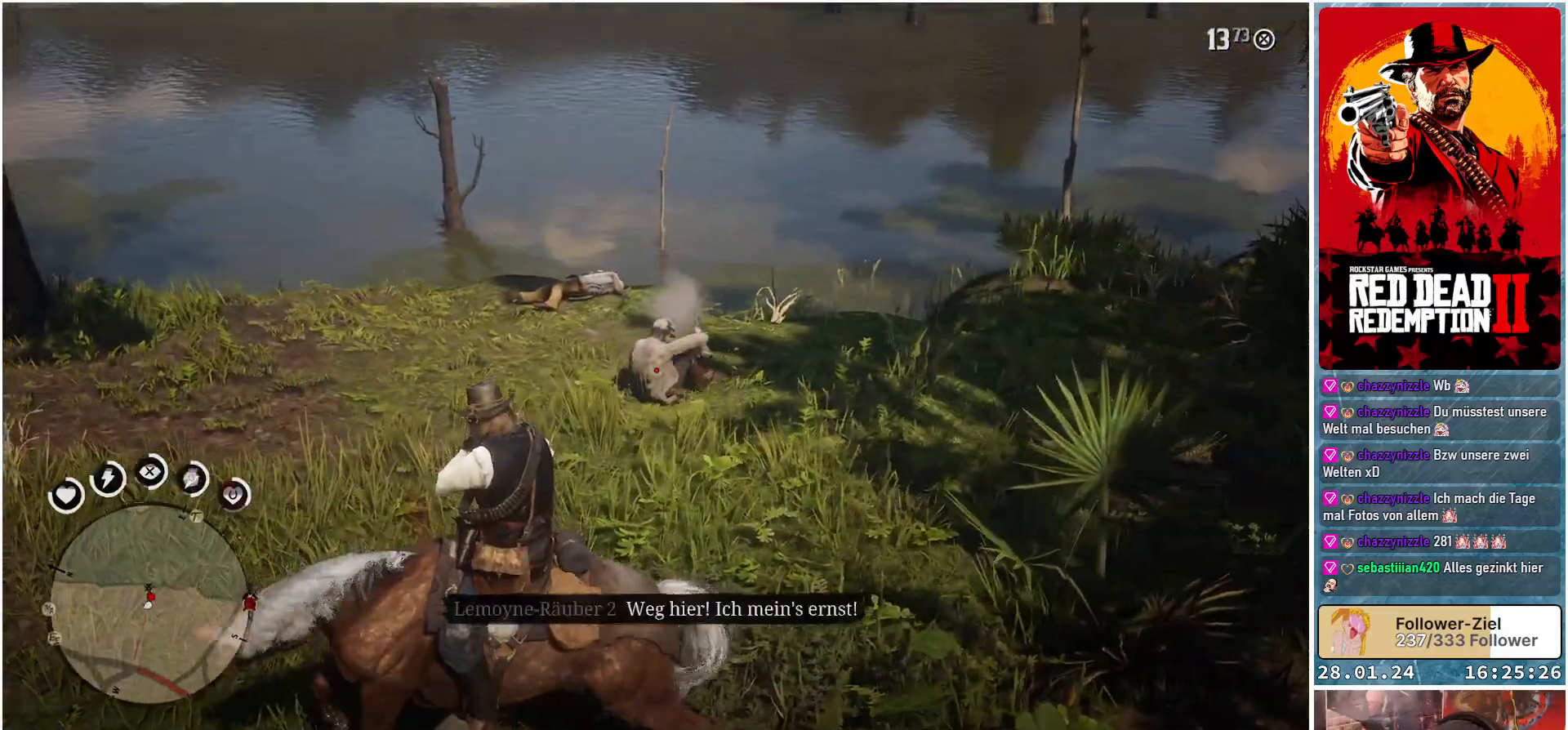
{"buttons": ["L2", "R2"], "left_stick": "center", "right_stick": "center", "events": [[450, "right_stick", "center"], [484, "R2", "down"]]}